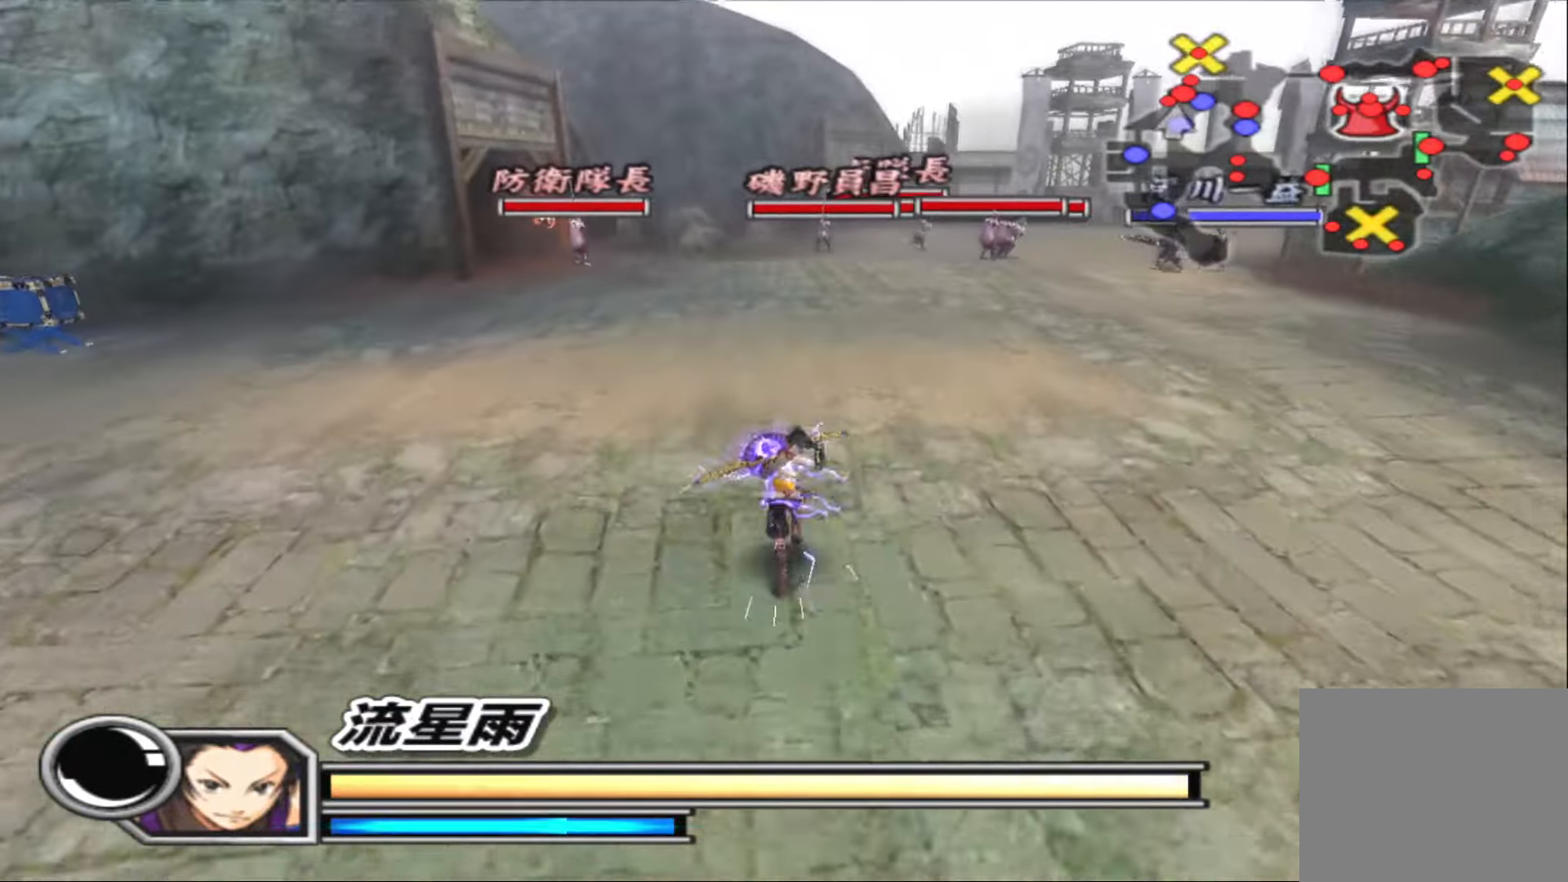
Gameplay with a controller (PlayStation layout); each line is a JSON object with the inputs held at the frame after it. "events" lists button and stick changes between this image and that frame as [ms after this image, input, new state], when the widget could be followed in between.
{"buttons": [], "left_stick": "up", "right_stick": "center", "events": []}
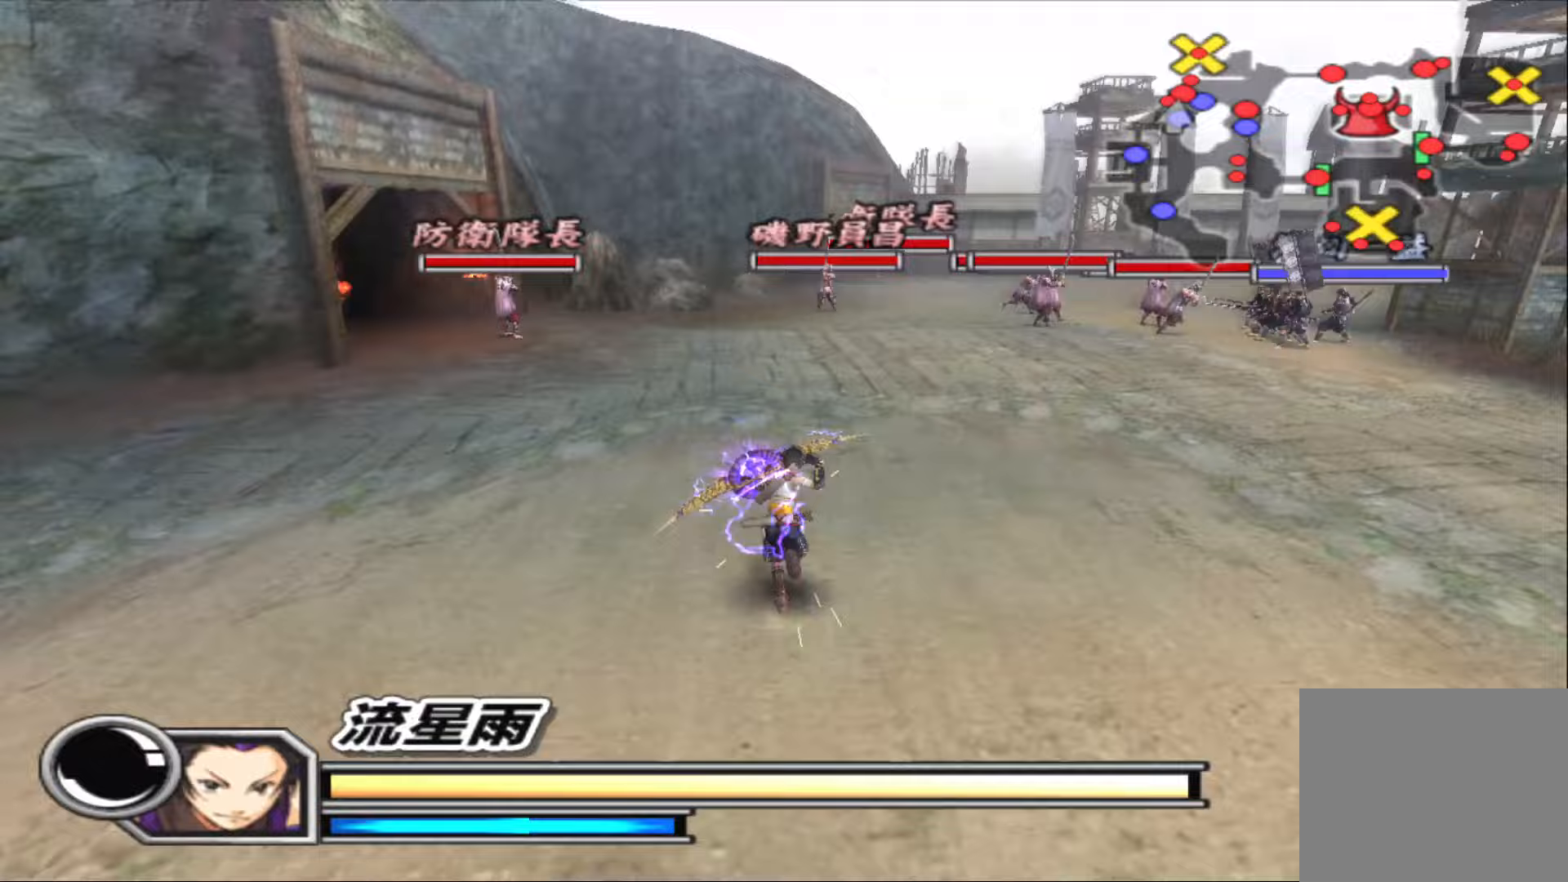
{"buttons": [], "left_stick": "up", "right_stick": "center", "events": [[83, "R2", "down"], [350, "R2", "up"]]}
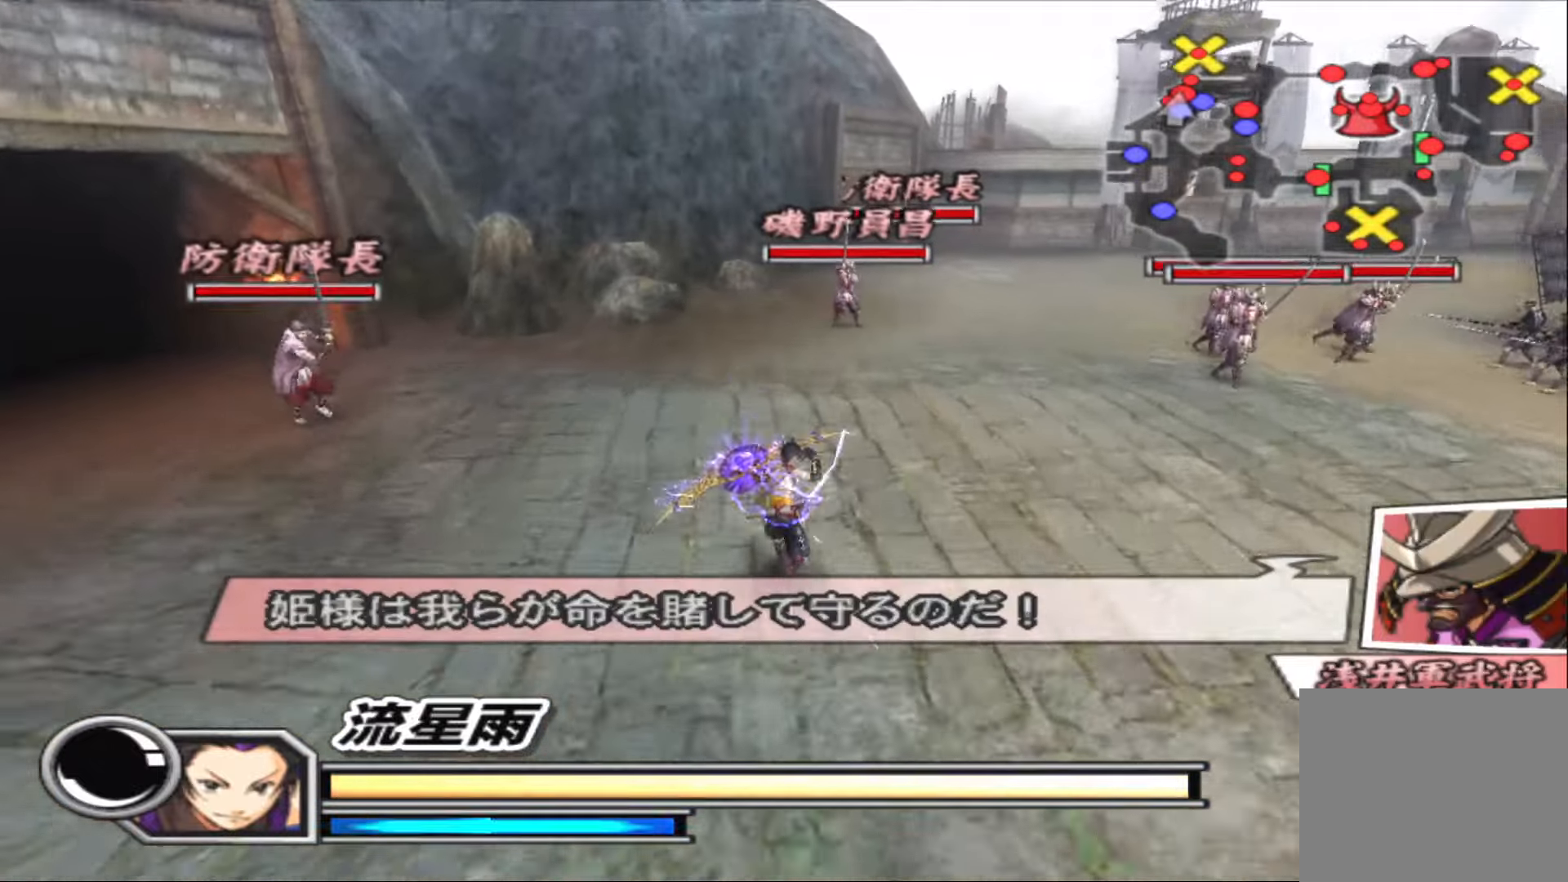
{"buttons": ["TRIANGLE"], "left_stick": "center", "right_stick": "center", "events": [[333, "TRIANGLE", "down"], [367, "left_stick", "center"], [433, "TRIANGLE", "up"], [450, "TRIANGLE", "down"]]}
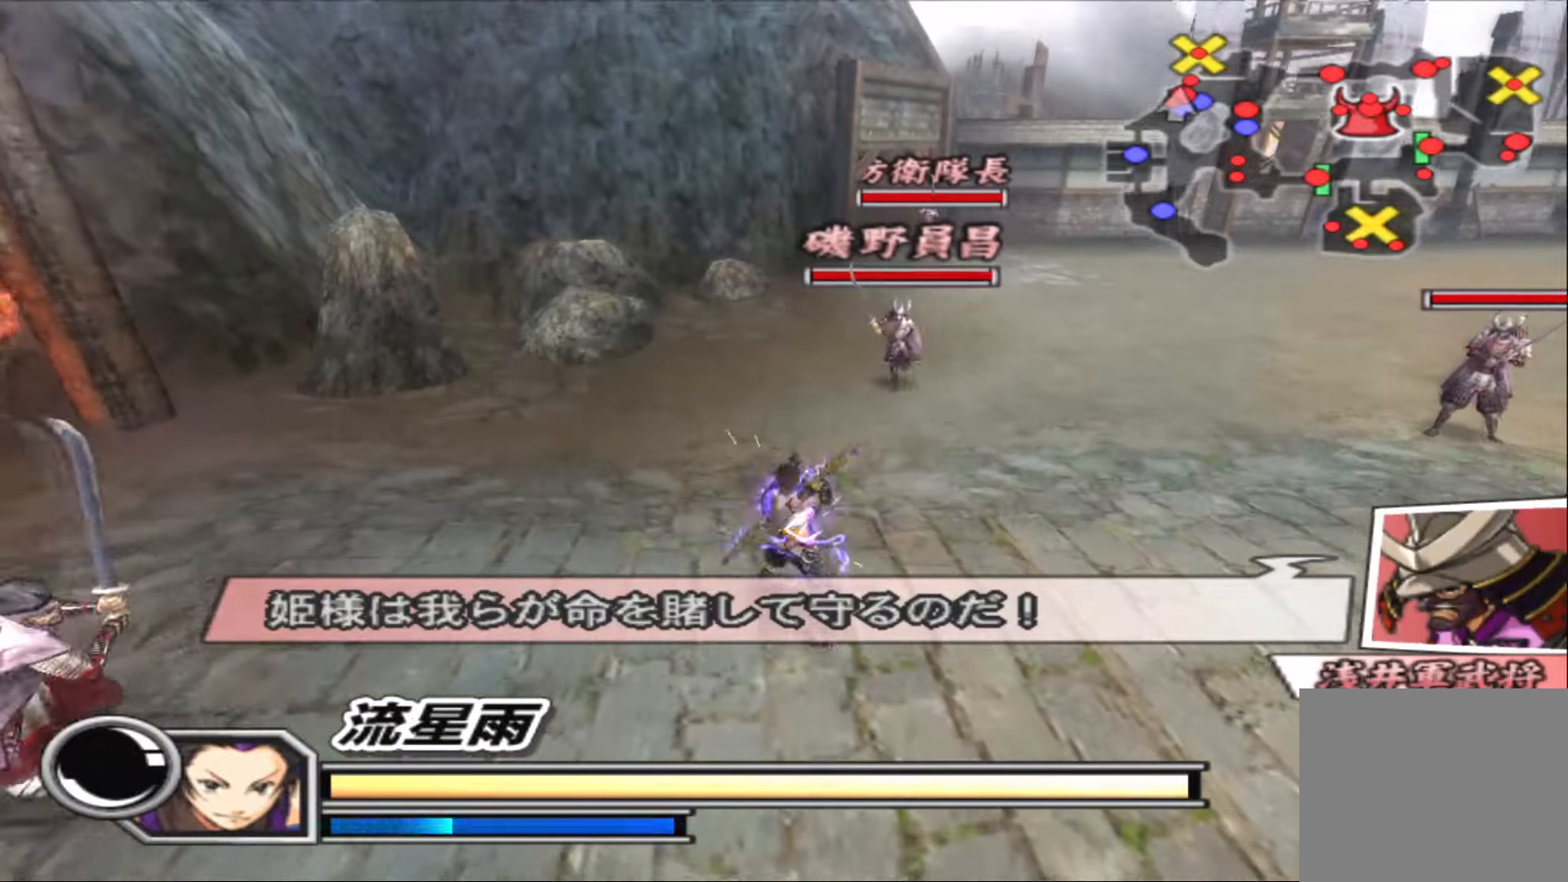
{"buttons": [], "left_stick": "center", "right_stick": "center", "events": [[67, "TRIANGLE", "up"], [167, "TRIANGLE", "down"], [267, "TRIANGLE", "up"], [333, "TRIANGLE", "down"], [433, "TRIANGLE", "up"]]}
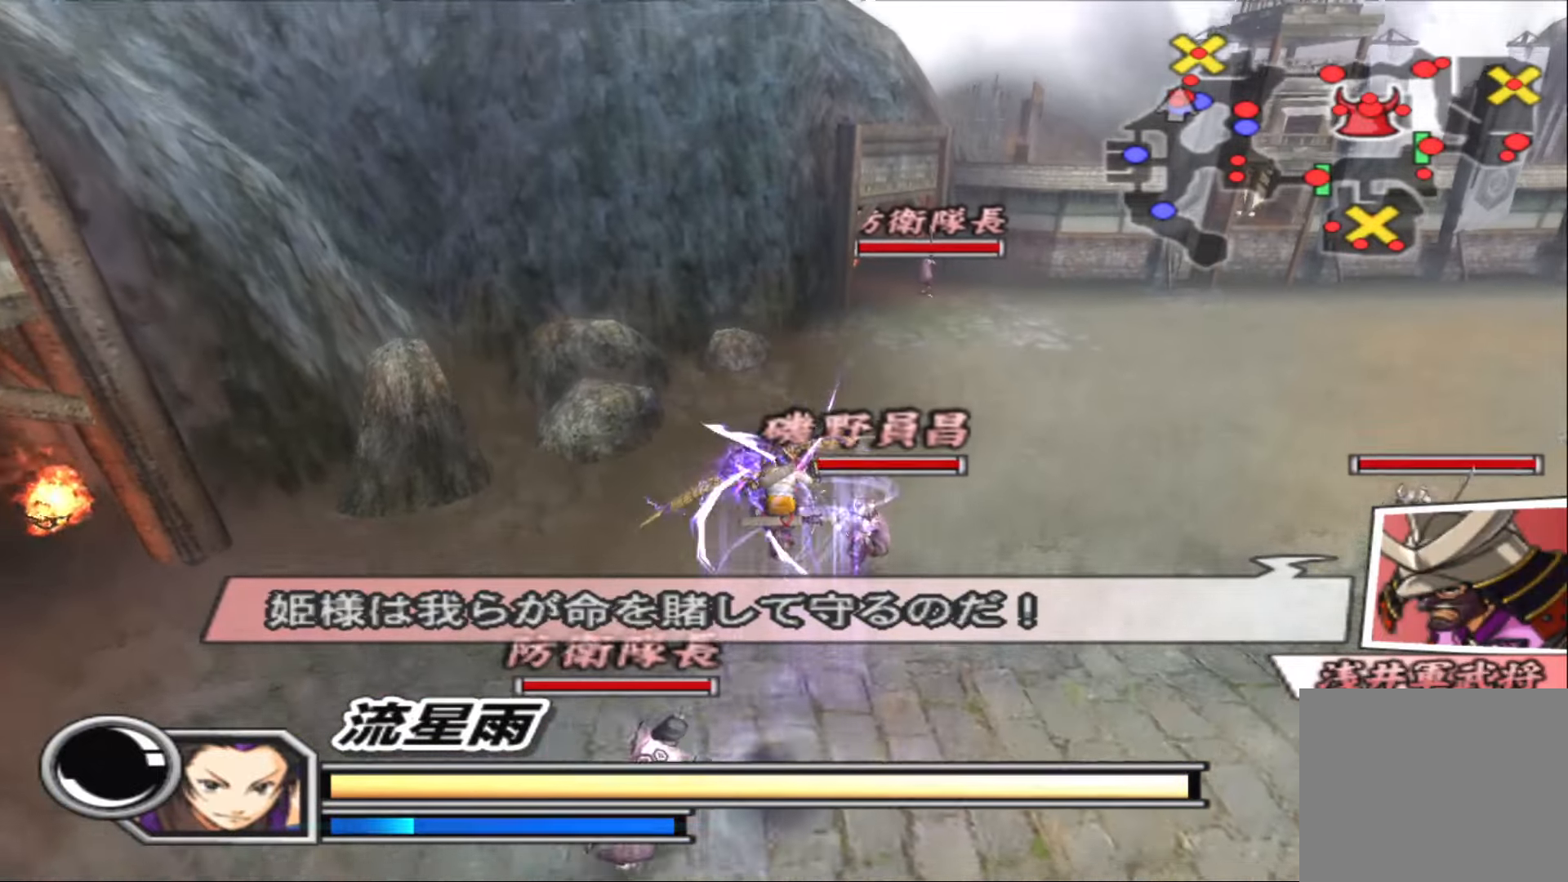
{"buttons": [], "left_stick": "center", "right_stick": "center", "events": [[17, "TRIANGLE", "down"], [117, "TRIANGLE", "up"], [183, "TRIANGLE", "down"], [267, "TRIANGLE", "up"], [367, "TRIANGLE", "down"], [433, "TRIANGLE", "up"]]}
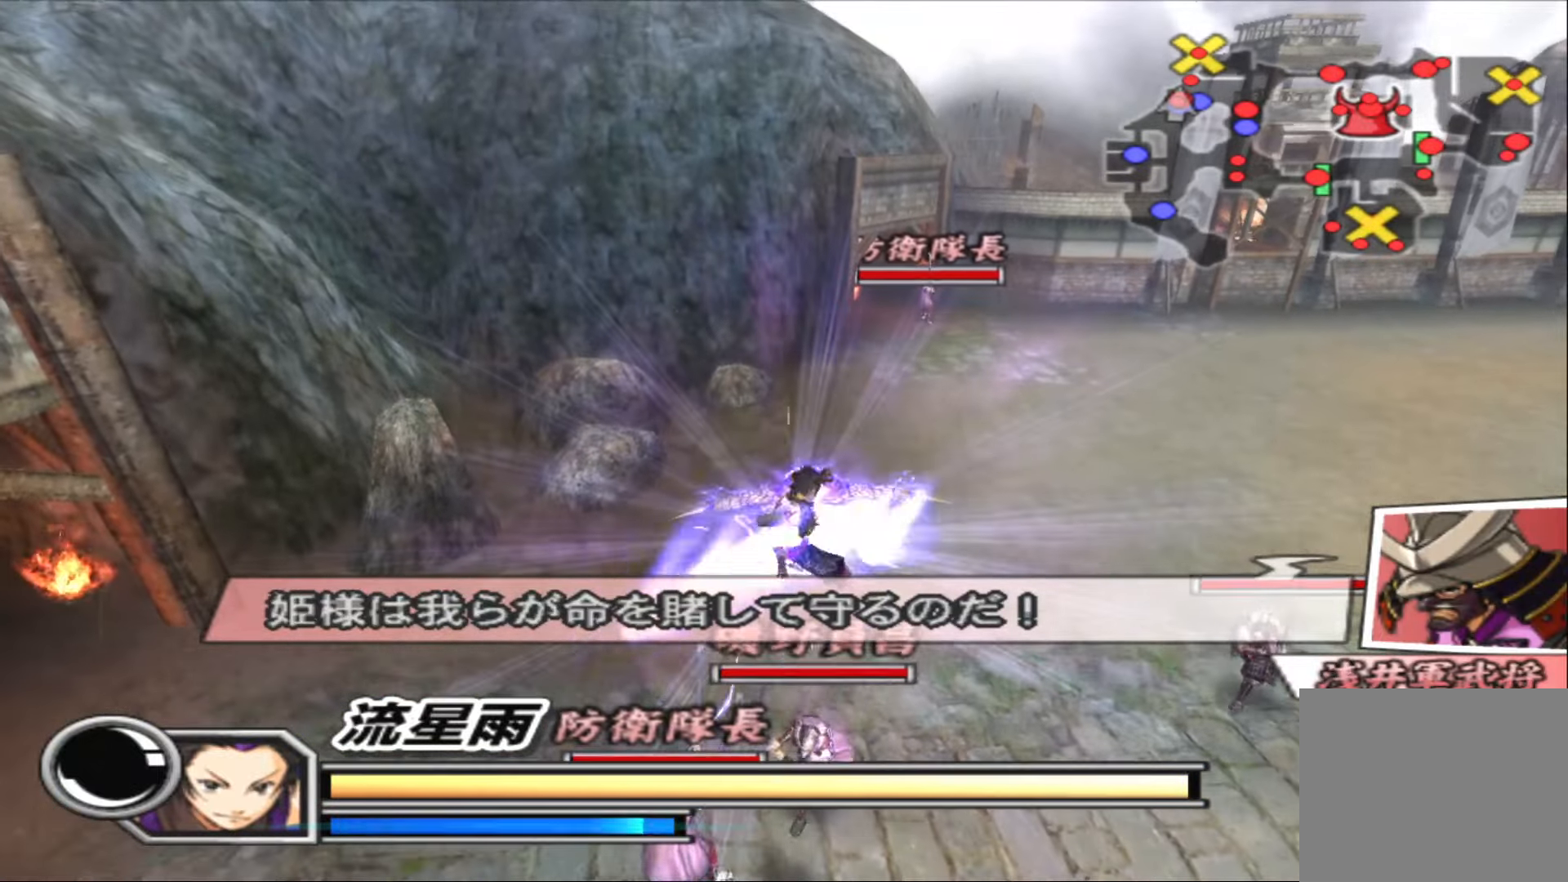
{"buttons": [], "left_stick": "down-right", "right_stick": "center", "events": [[33, "TRIANGLE", "down"], [50, "left_stick", "down-right"], [117, "TRIANGLE", "up"], [183, "TRIANGLE", "down"], [283, "TRIANGLE", "up"], [367, "TRIANGLE", "down"], [467, "TRIANGLE", "up"]]}
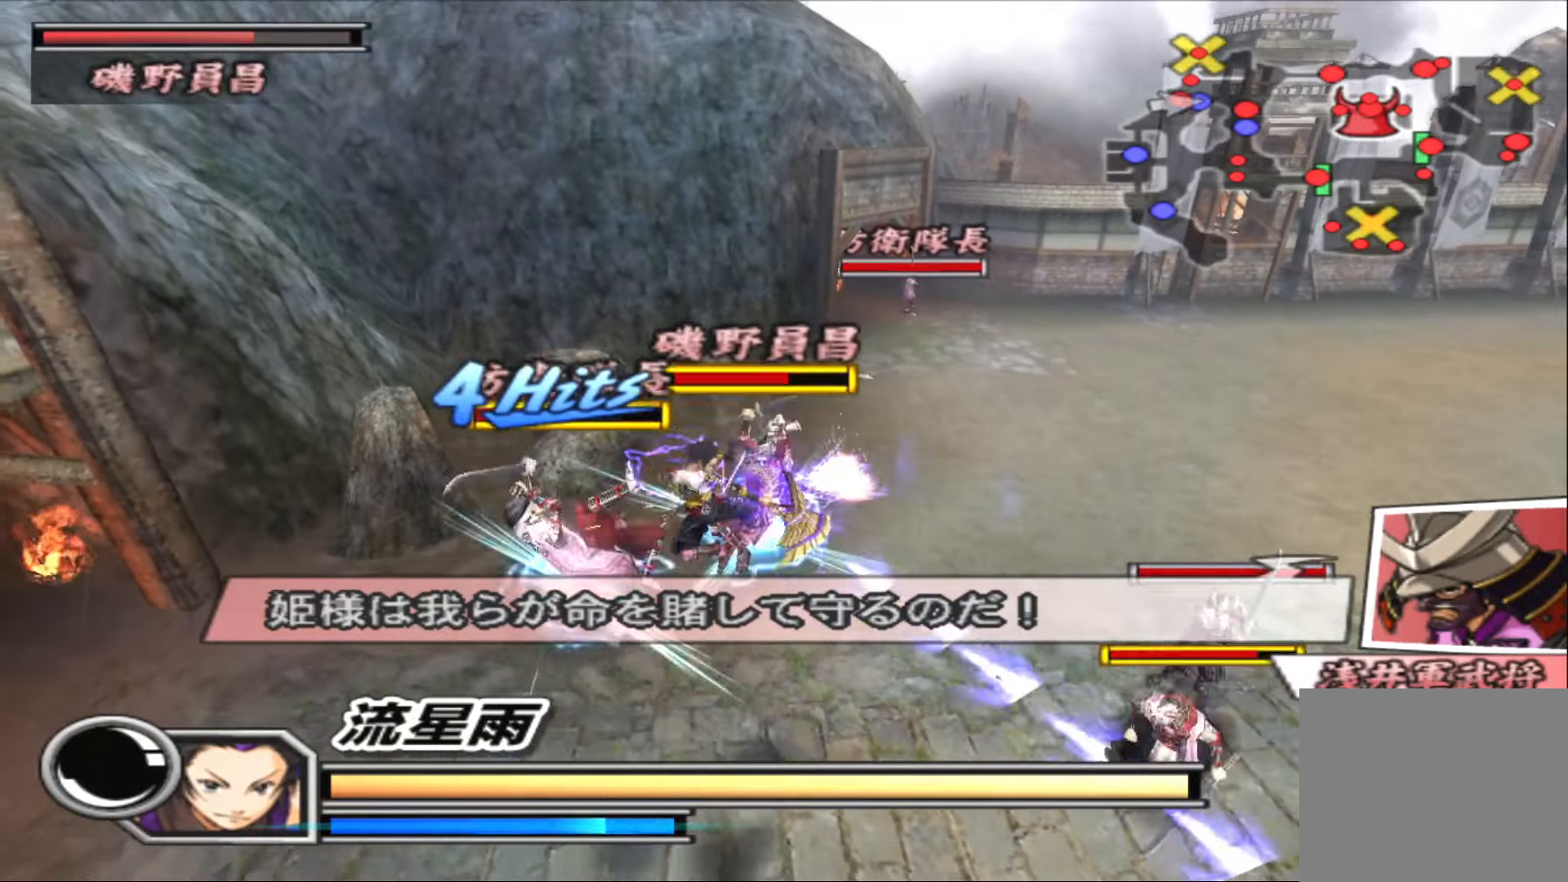
{"buttons": [], "left_stick": "left", "right_stick": "center", "events": [[50, "TRIANGLE", "down"], [50, "left_stick", "left"], [133, "TRIANGLE", "up"], [217, "TRIANGLE", "down"], [300, "TRIANGLE", "up"], [383, "TRIANGLE", "down"], [467, "TRIANGLE", "up"]]}
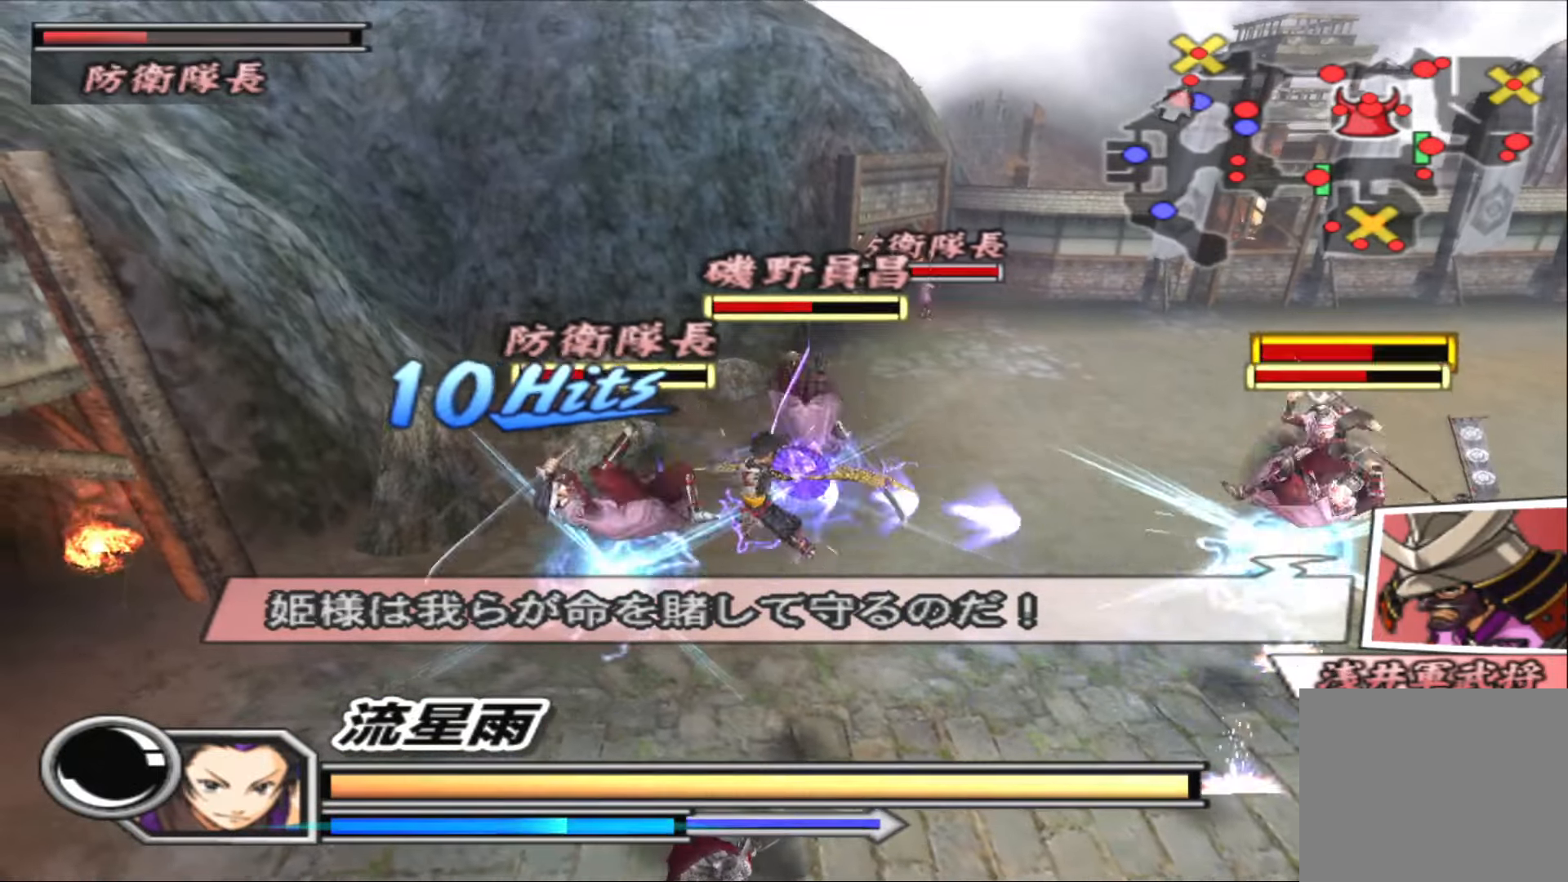
{"buttons": [], "left_stick": "center", "right_stick": "center", "events": [[67, "TRIANGLE", "down"], [167, "TRIANGLE", "up"], [217, "TRIANGLE", "down"], [300, "TRIANGLE", "up"], [300, "left_stick", "center"], [417, "TRIANGLE", "down"], [467, "TRIANGLE", "up"]]}
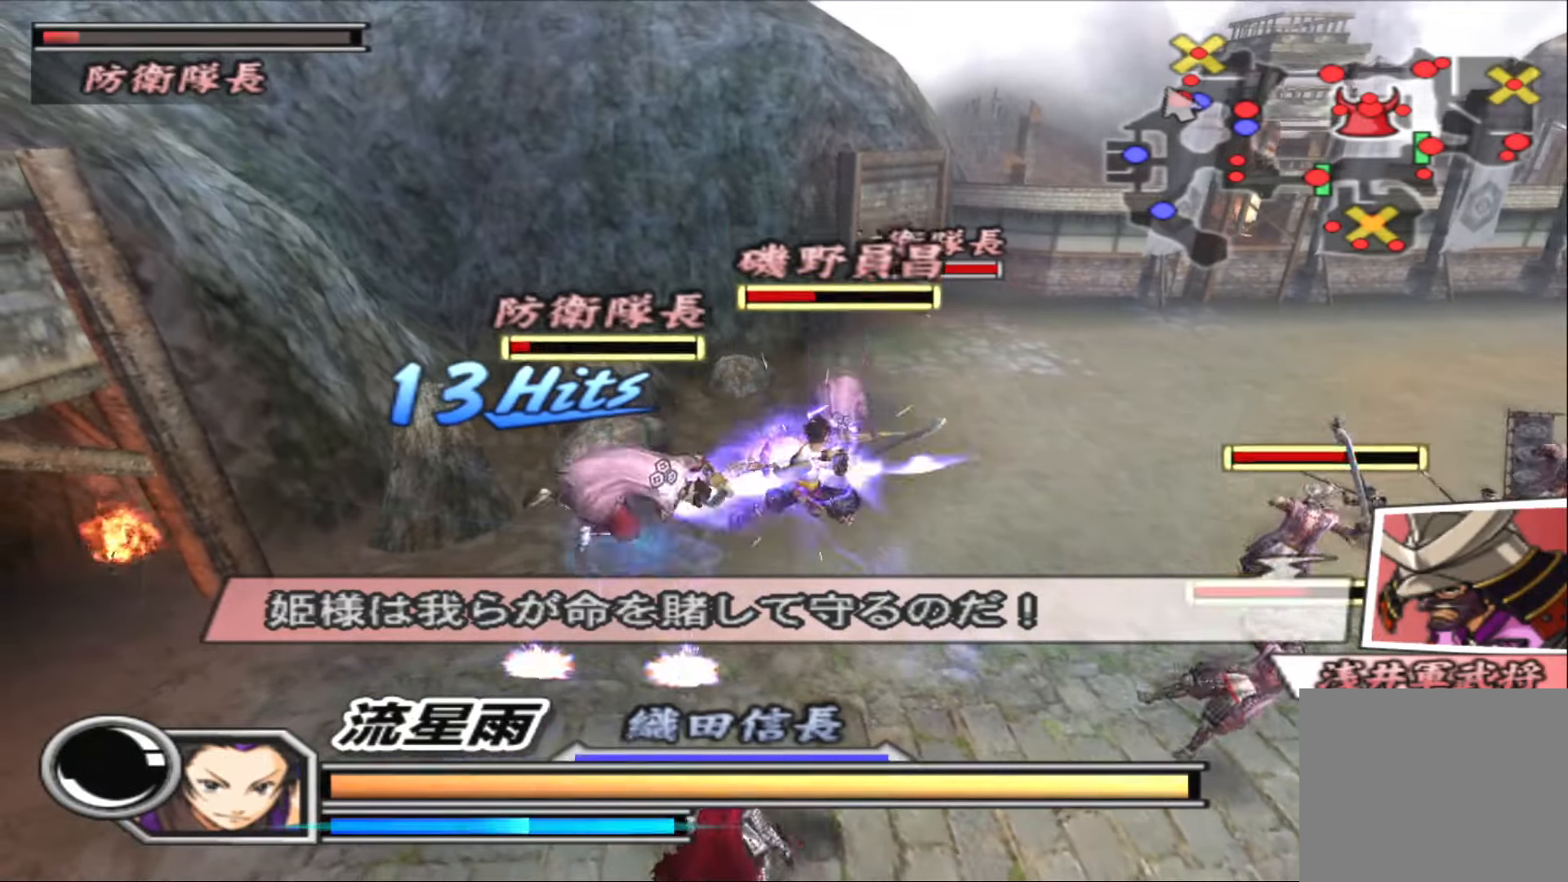
{"buttons": [], "left_stick": "center", "right_stick": "center", "events": [[67, "TRIANGLE", "down"], [117, "TRIANGLE", "up"], [217, "TRIANGLE", "down"], [283, "TRIANGLE", "up"], [383, "TRIANGLE", "down"], [450, "TRIANGLE", "up"]]}
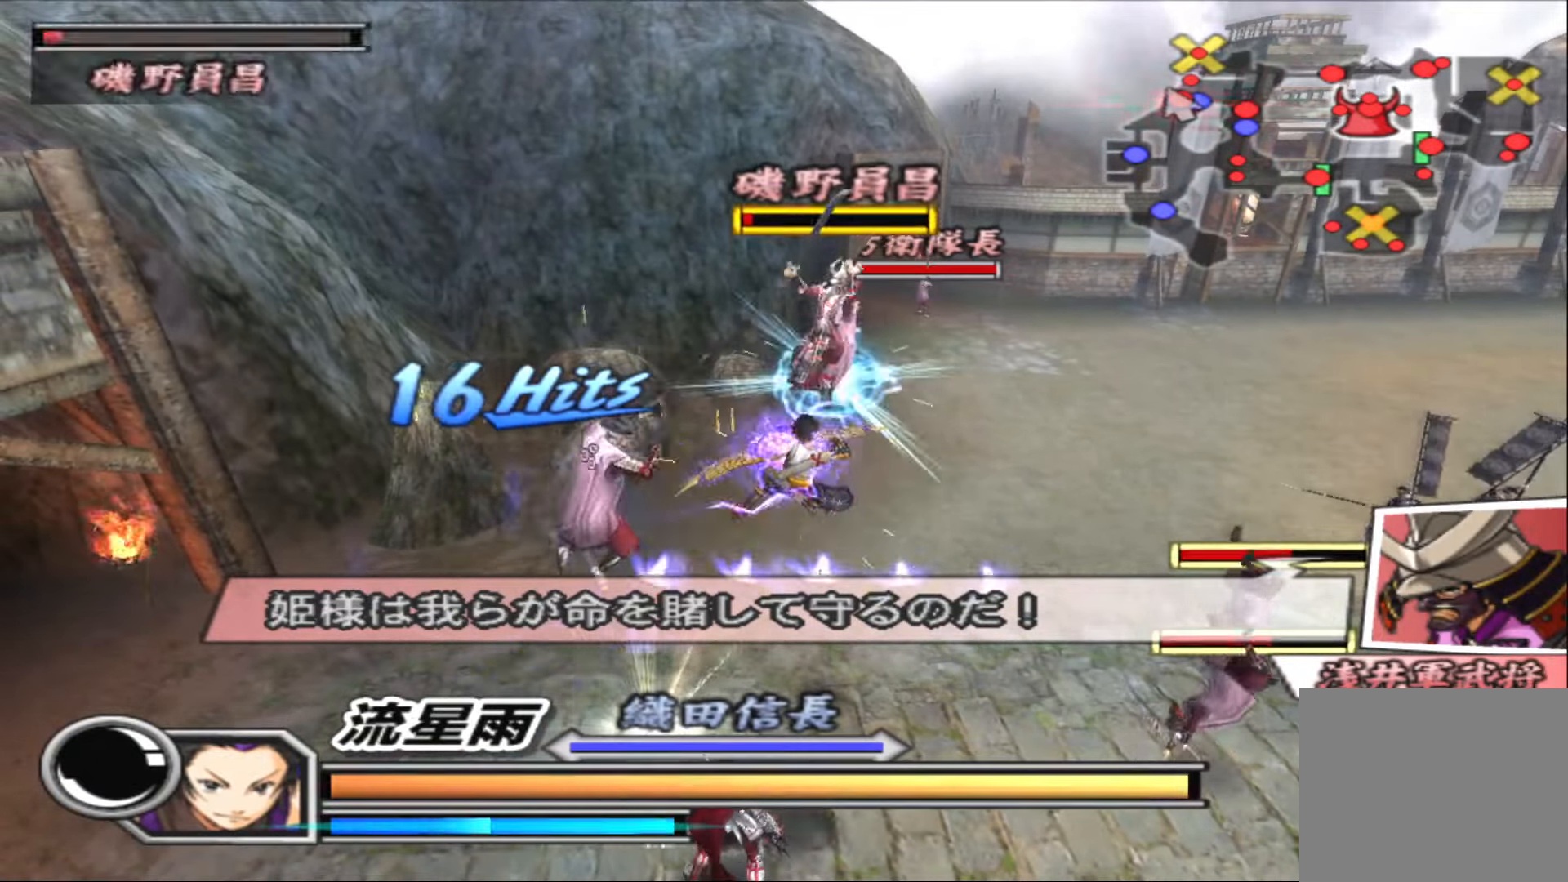
{"buttons": [], "left_stick": "right", "right_stick": "center", "events": [[50, "TRIANGLE", "down"], [100, "TRIANGLE", "up"], [200, "TRIANGLE", "down"], [250, "left_stick", "right"], [283, "TRIANGLE", "up"], [383, "TRIANGLE", "down"], [467, "TRIANGLE", "up"]]}
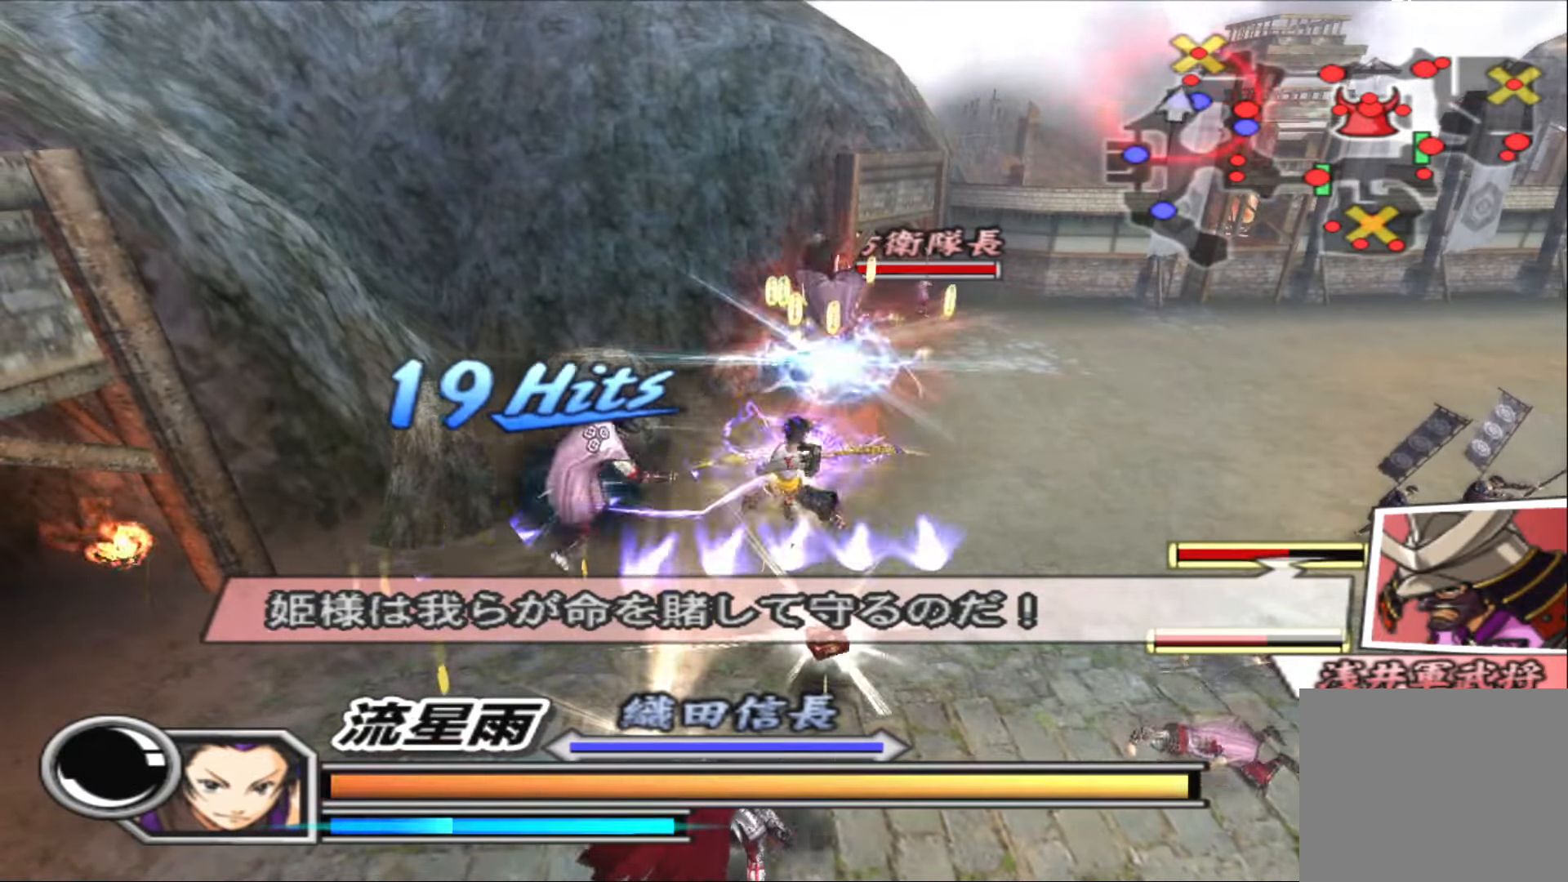
{"buttons": ["TRIANGLE"], "left_stick": "down-right", "right_stick": "center", "events": [[67, "TRIANGLE", "down"], [150, "TRIANGLE", "up"], [233, "TRIANGLE", "down"], [317, "TRIANGLE", "up"], [417, "TRIANGLE", "down"], [417, "left_stick", "down-right"]]}
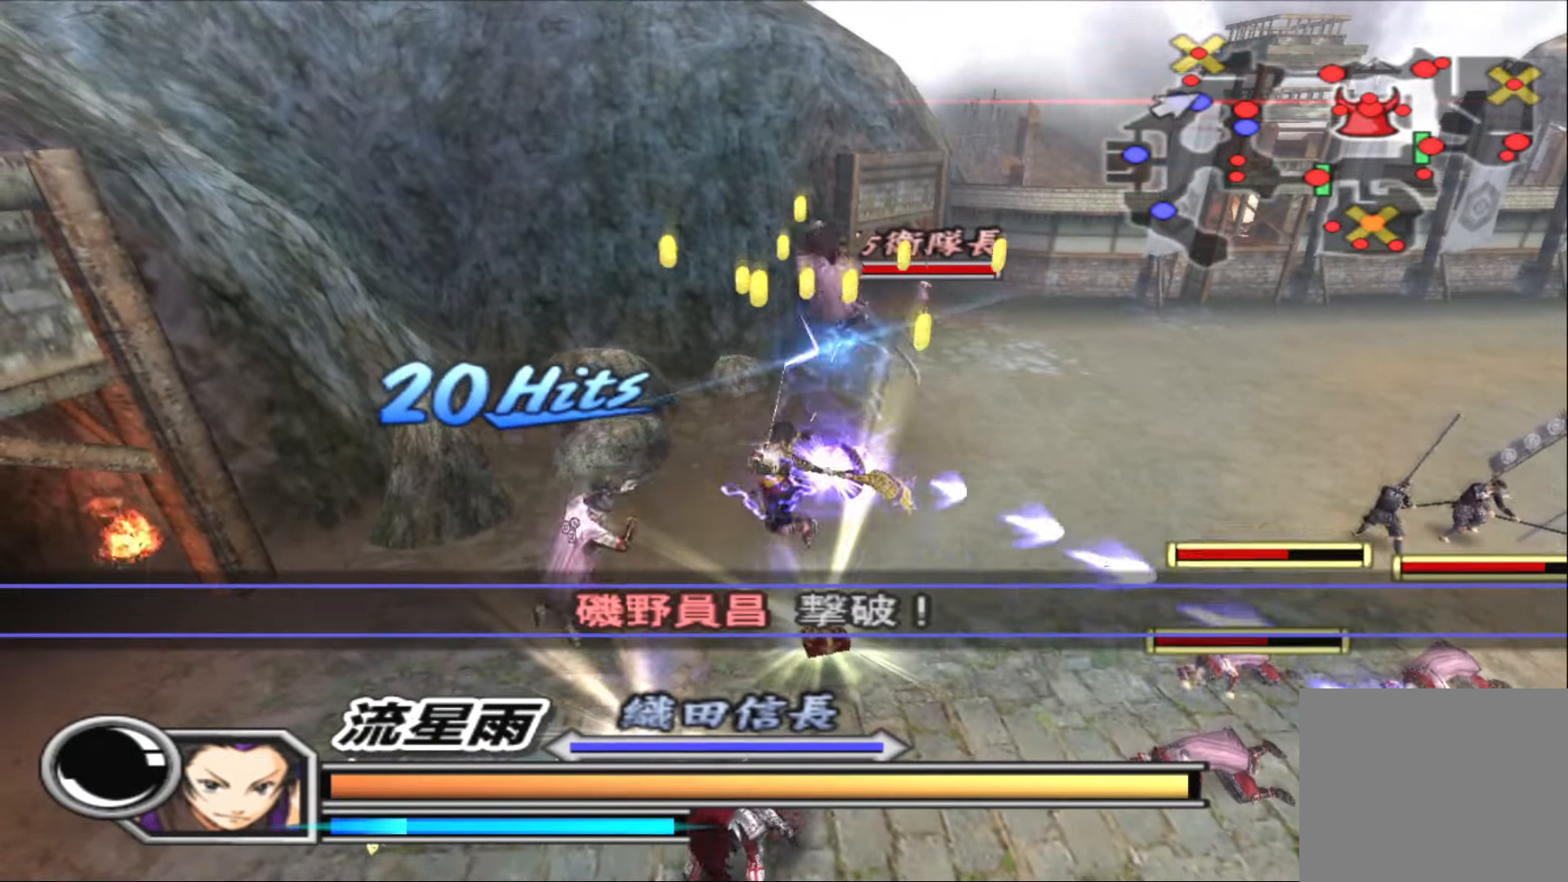
{"buttons": ["TRIANGLE"], "left_stick": "up-right", "right_stick": "center", "events": [[33, "TRIANGLE", "up"], [83, "left_stick", "down"], [100, "TRIANGLE", "down"], [183, "TRIANGLE", "up"], [283, "TRIANGLE", "down"], [383, "TRIANGLE", "up"], [400, "left_stick", "right"], [467, "TRIANGLE", "down"], [500, "left_stick", "up-right"]]}
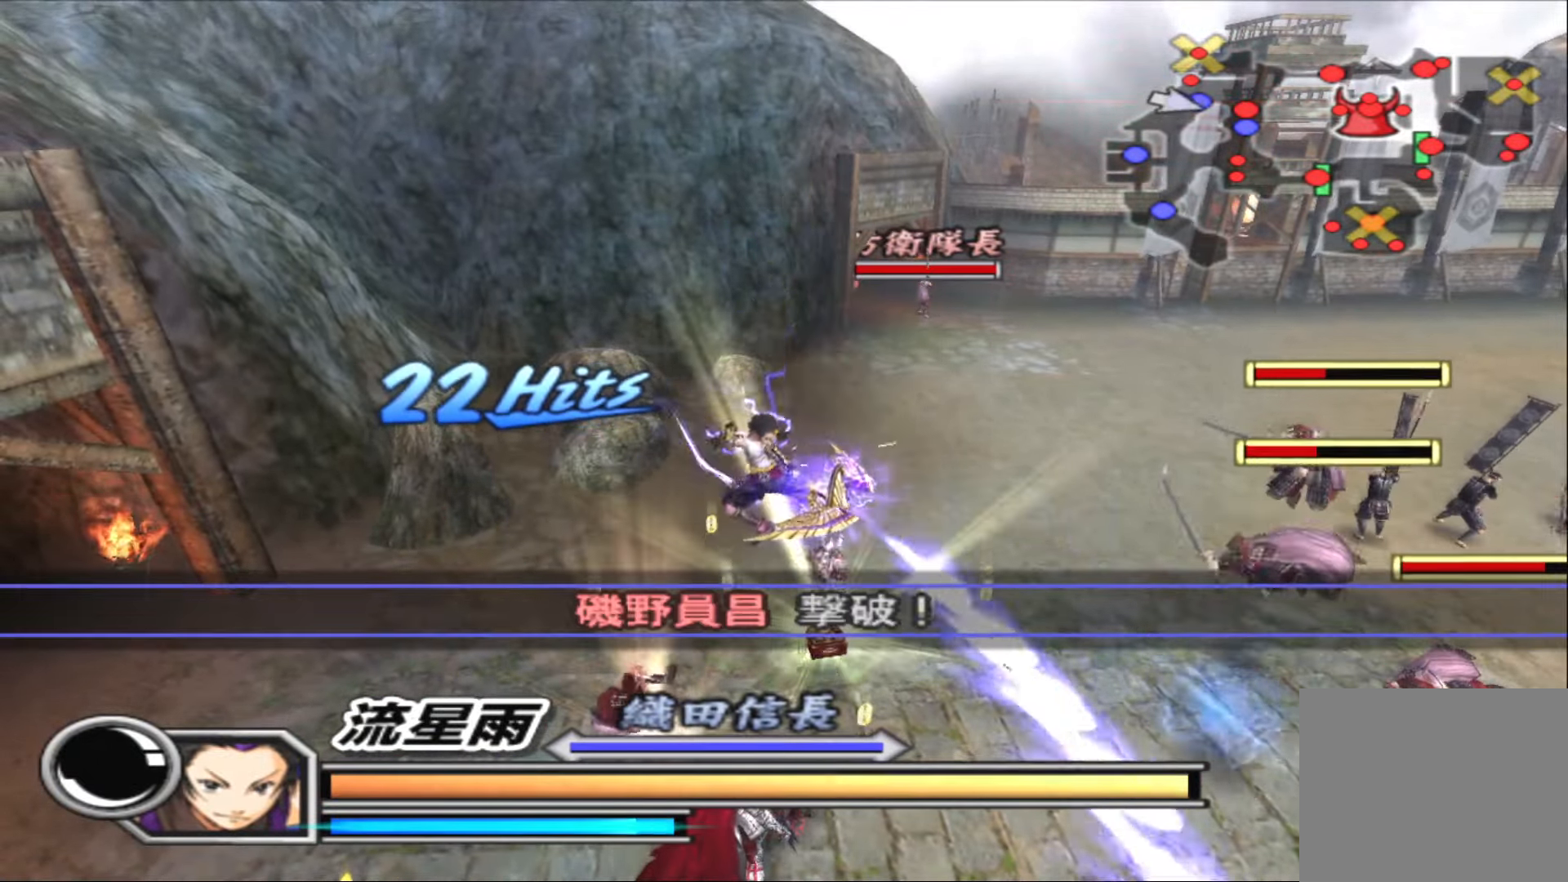
{"buttons": [], "left_stick": "up-right", "right_stick": "center", "events": [[50, "TRIANGLE", "up"], [150, "TRIANGLE", "down"], [233, "TRIANGLE", "up"]]}
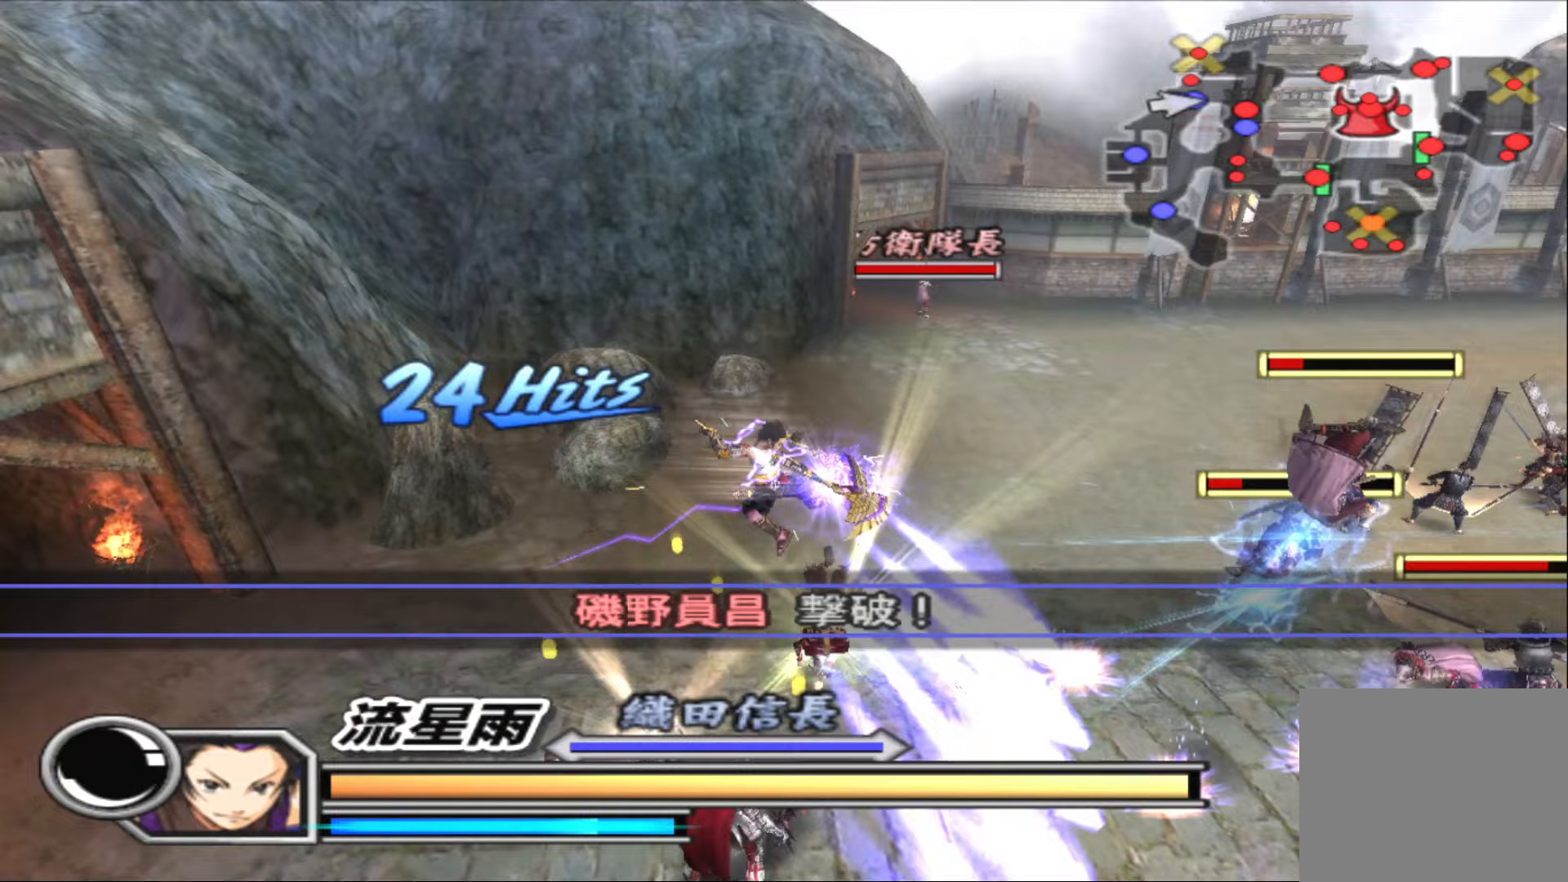
{"buttons": [], "left_stick": "center", "right_stick": "center", "events": [[450, "left_stick", "center"]]}
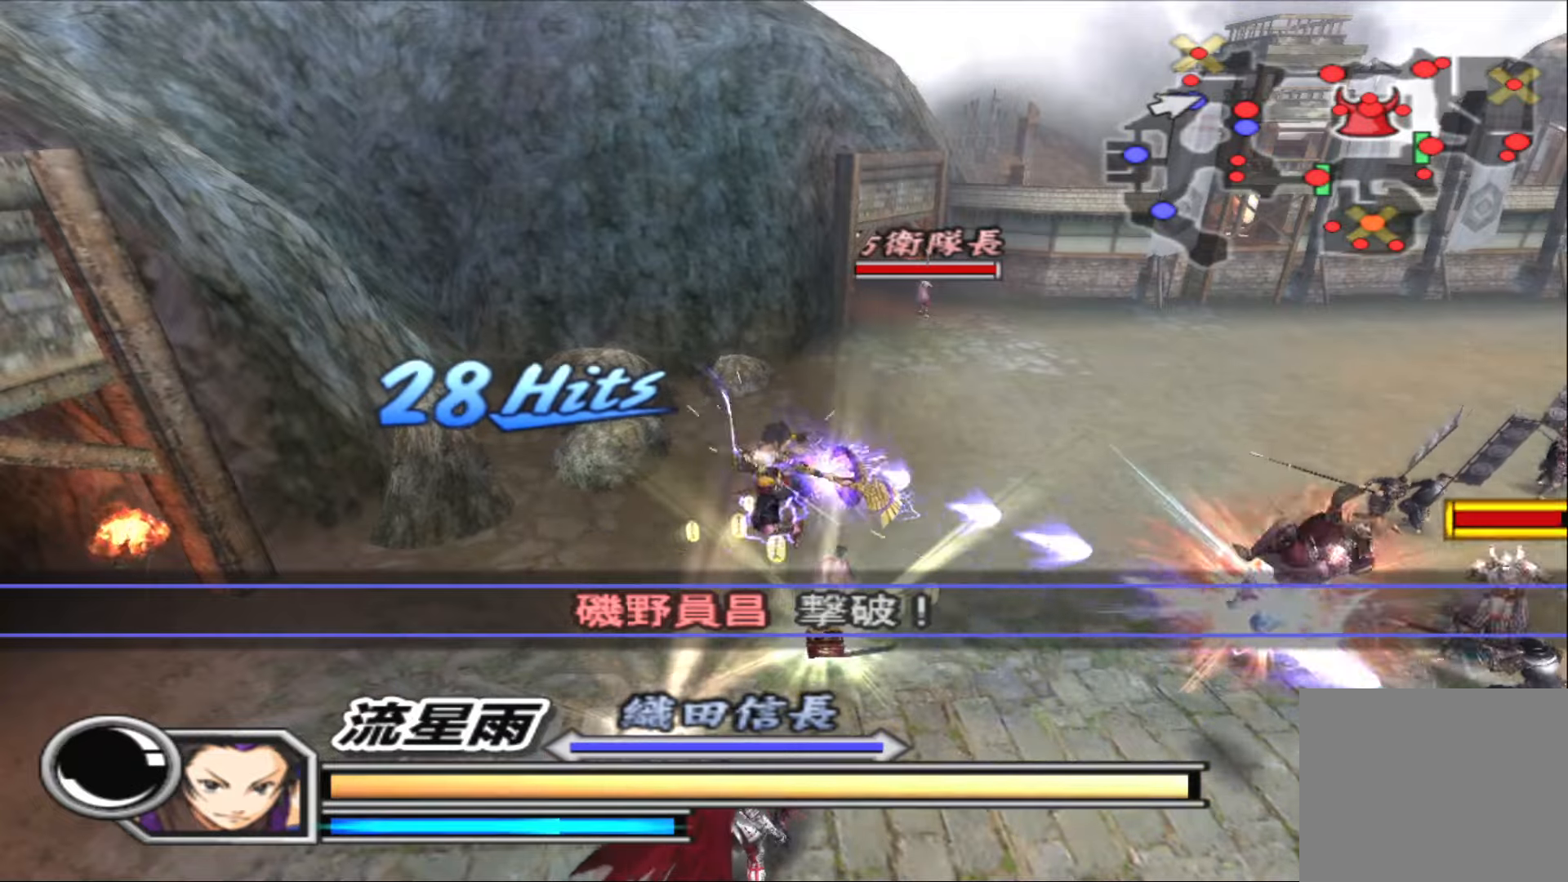
{"buttons": [], "left_stick": "up", "right_stick": "center", "events": [[100, "left_stick", "up"]]}
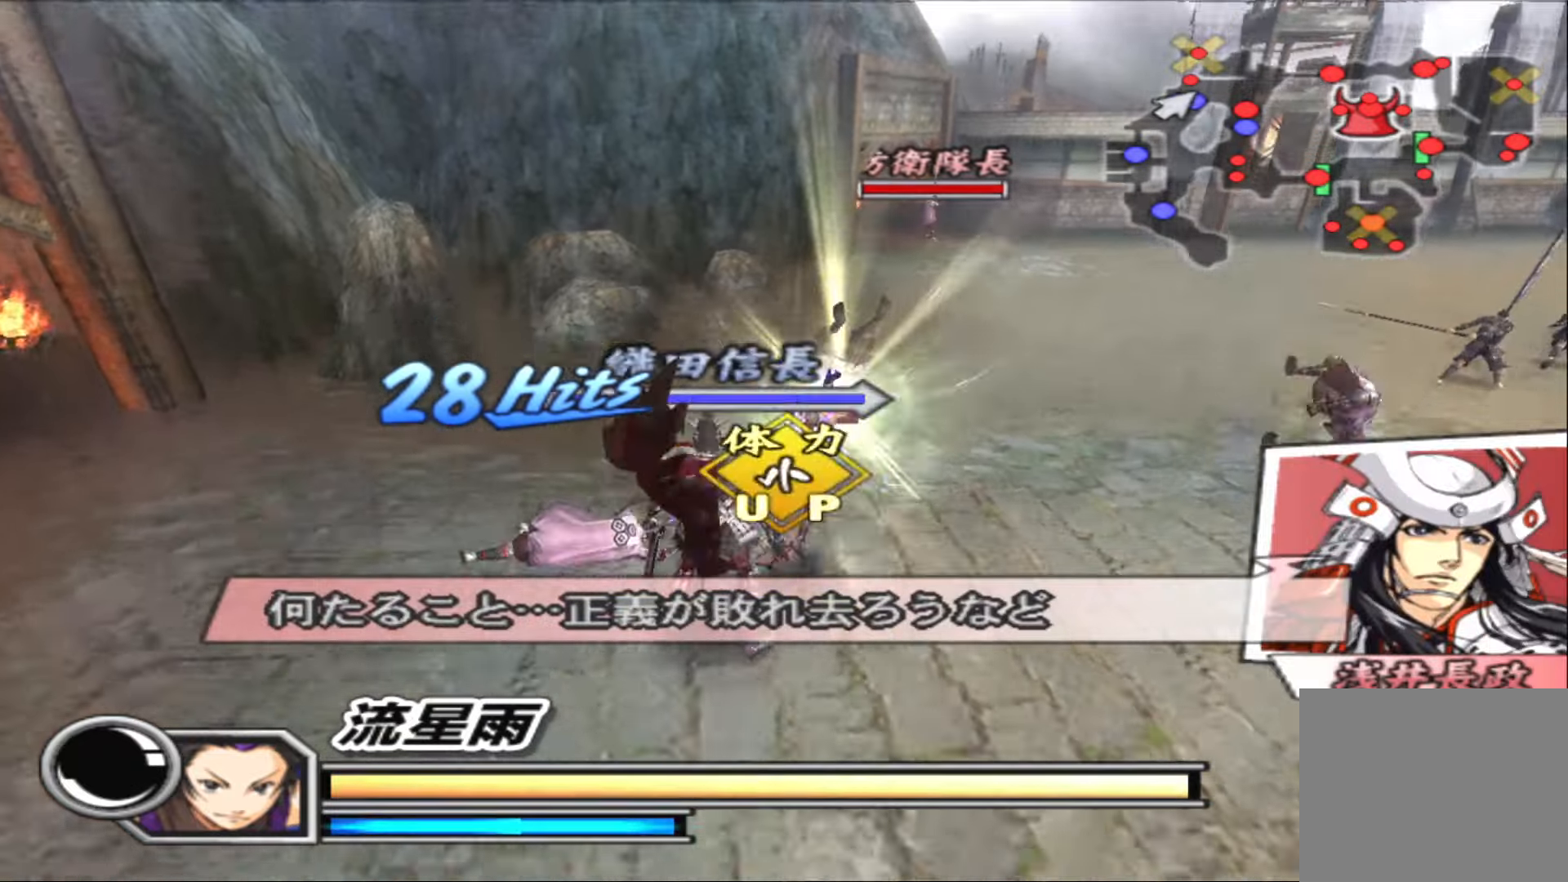
{"buttons": [], "left_stick": "up-right", "right_stick": "center", "events": [[500, "left_stick", "up-right"]]}
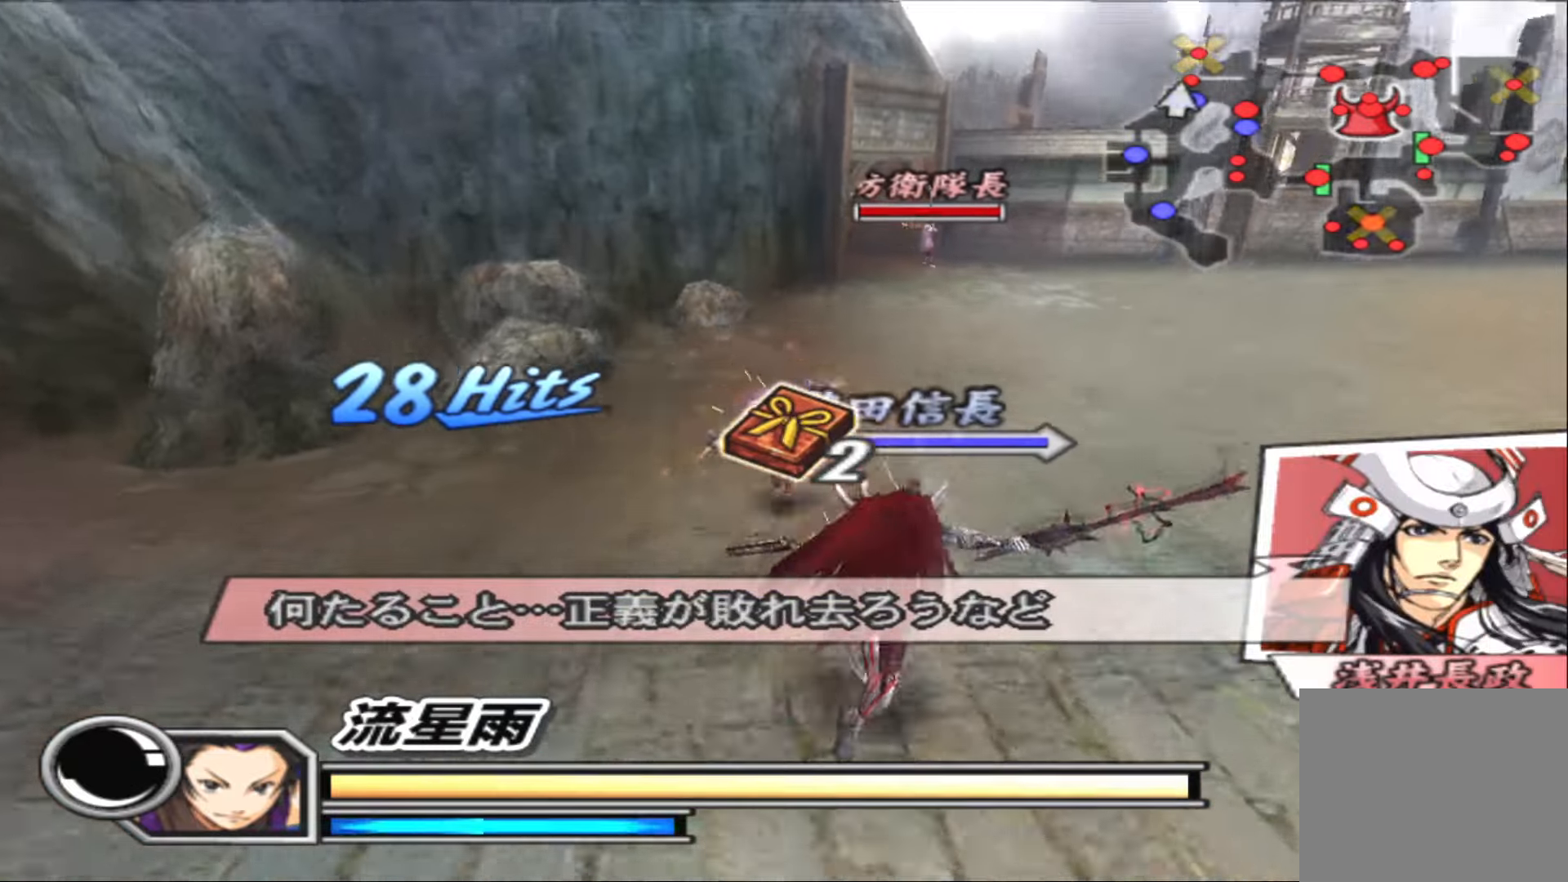
{"buttons": [], "left_stick": "up-right", "right_stick": "center", "events": []}
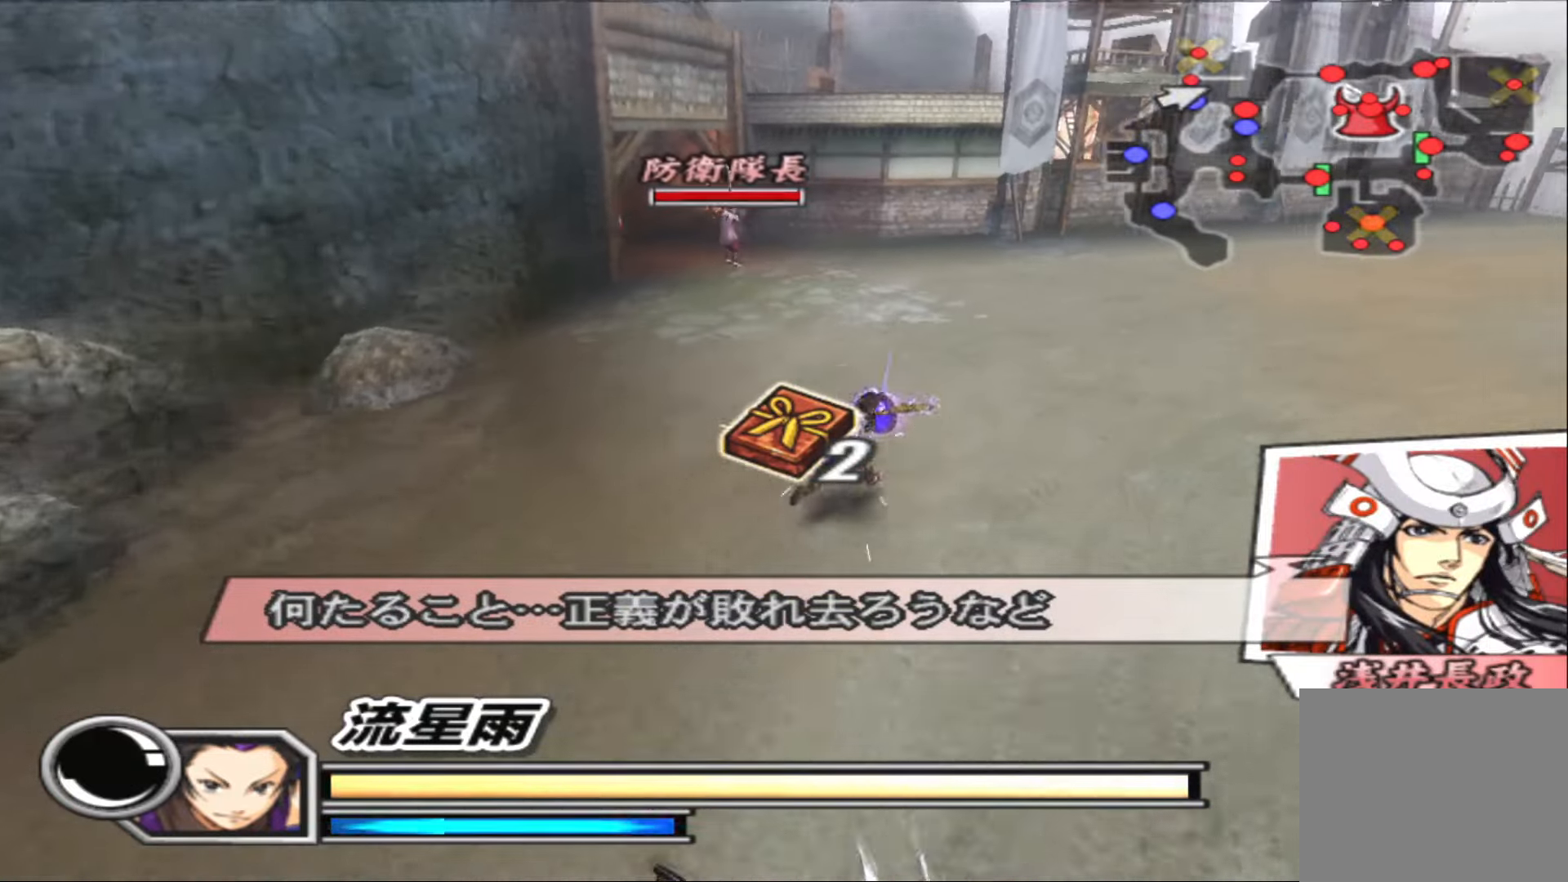
{"buttons": [], "left_stick": "up-right", "right_stick": "center", "events": []}
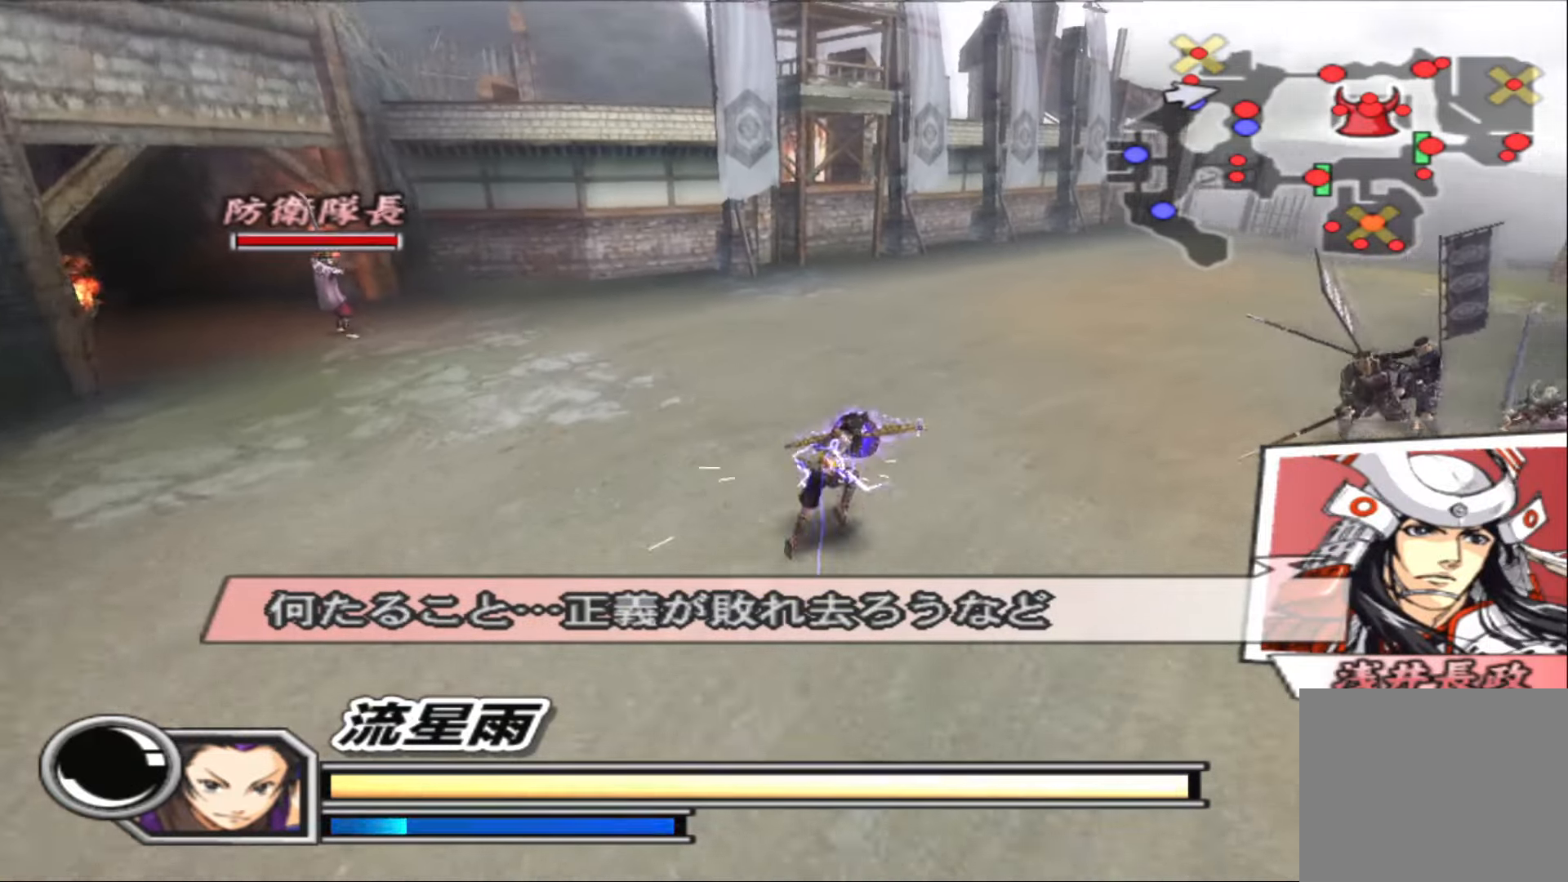
{"buttons": [], "left_stick": "up-right", "right_stick": "center", "events": []}
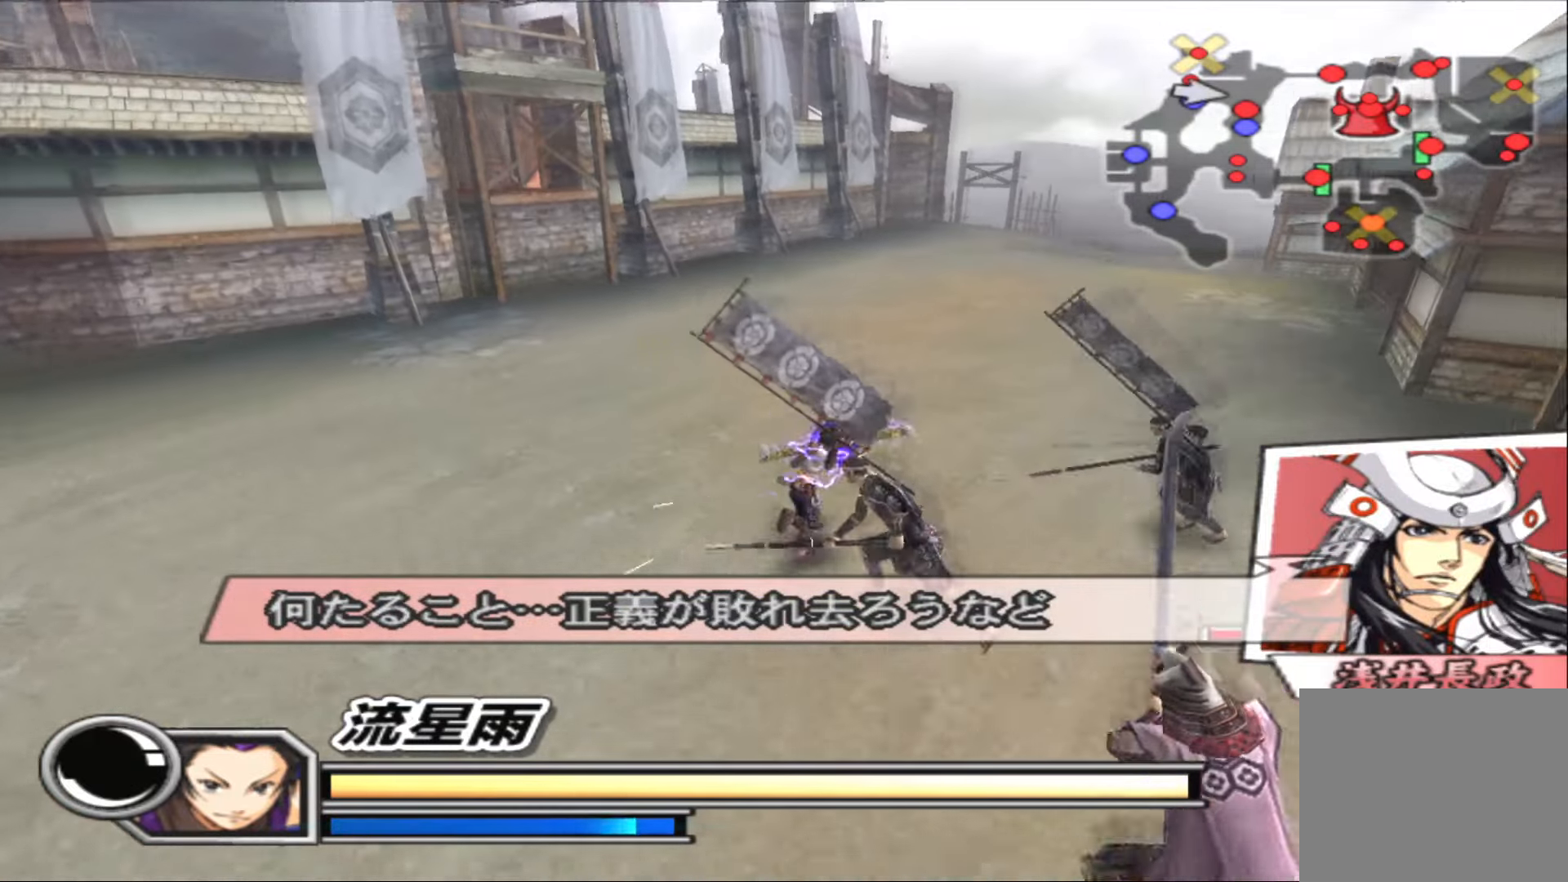
{"buttons": [], "left_stick": "up", "right_stick": "center", "events": [[50, "left_stick", "up"]]}
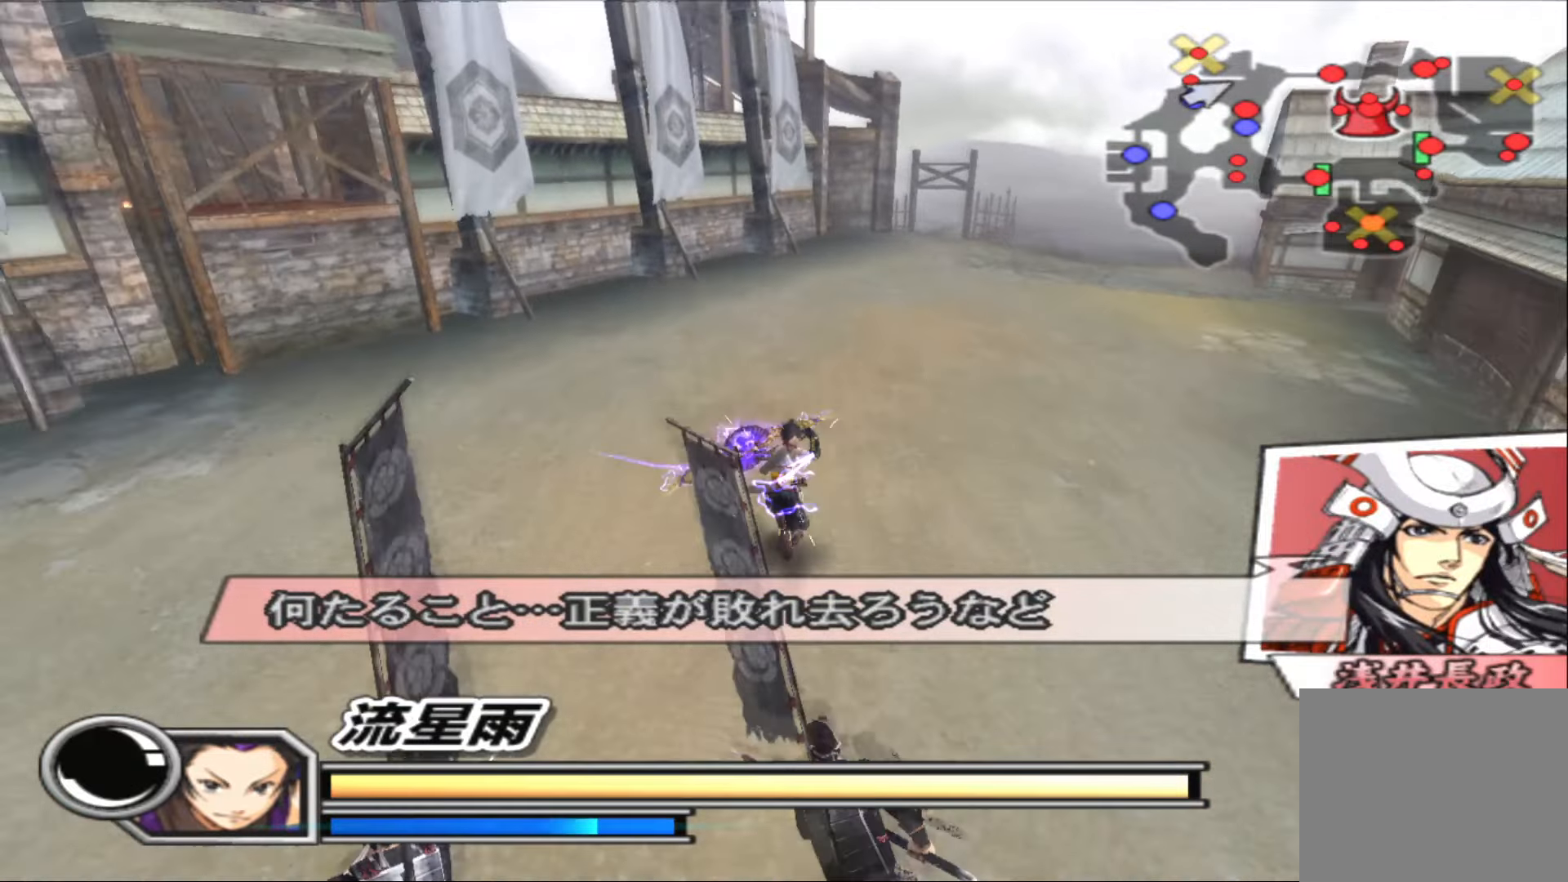
{"buttons": [], "left_stick": "up", "right_stick": "center", "events": []}
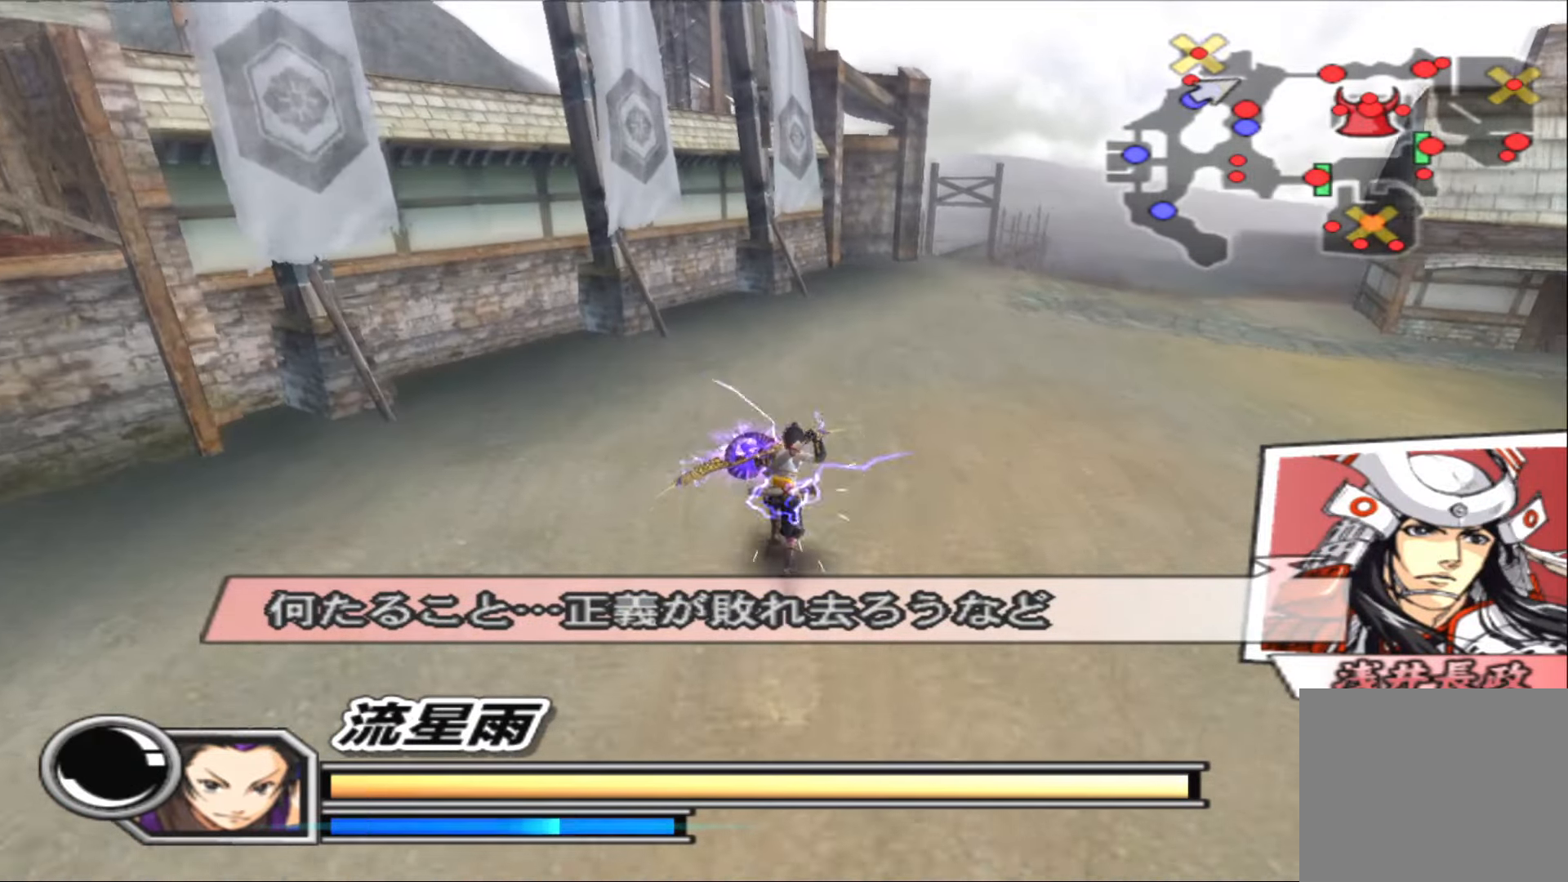
{"buttons": [], "left_stick": "up", "right_stick": "center", "events": []}
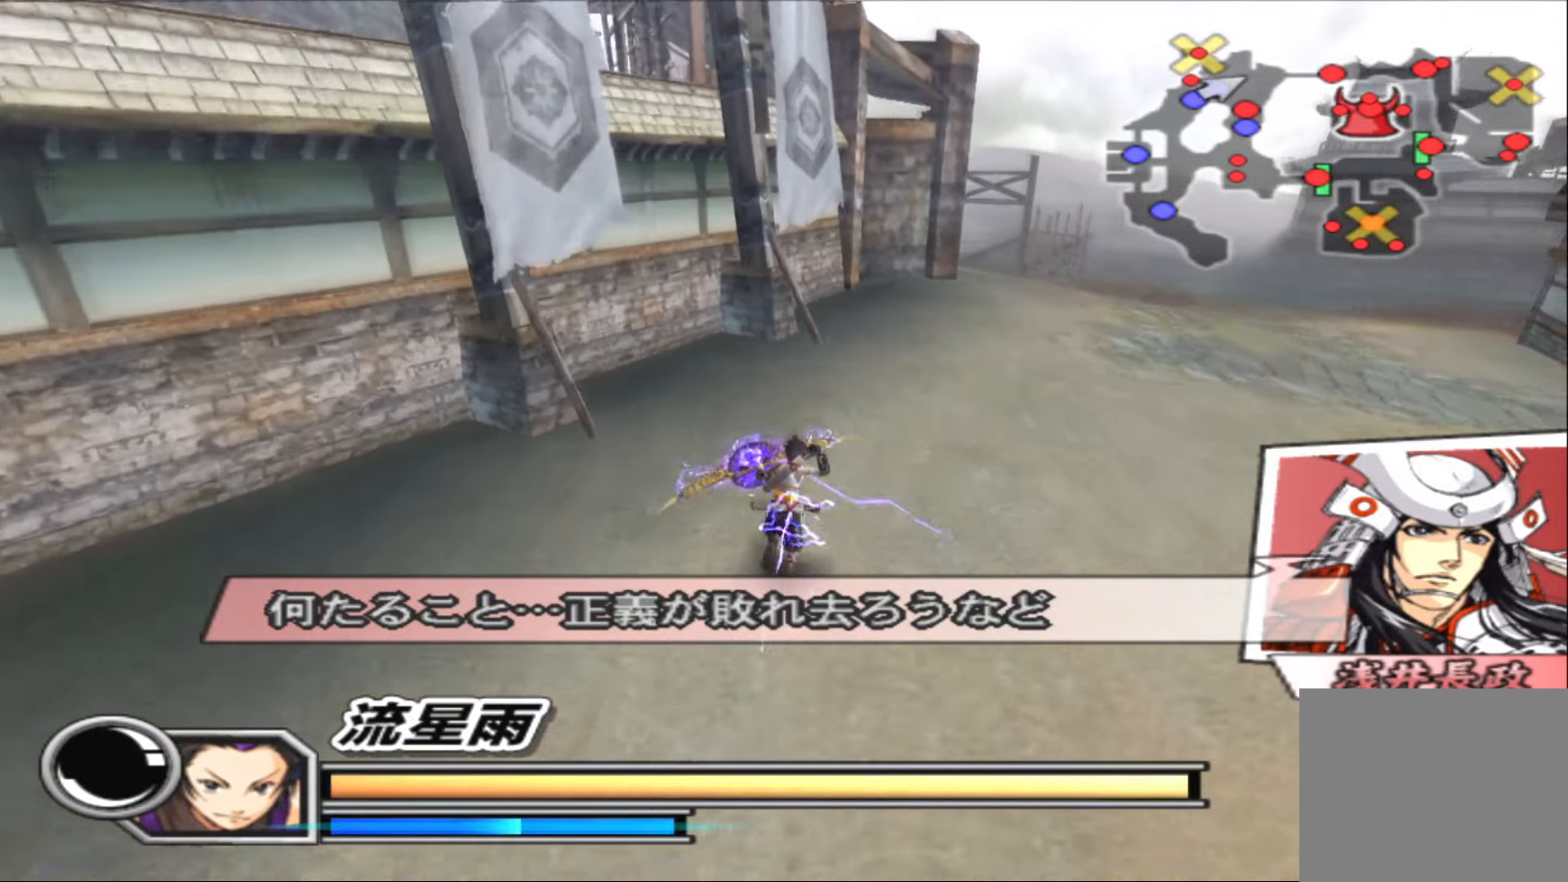
{"buttons": [], "left_stick": "up", "right_stick": "center", "events": []}
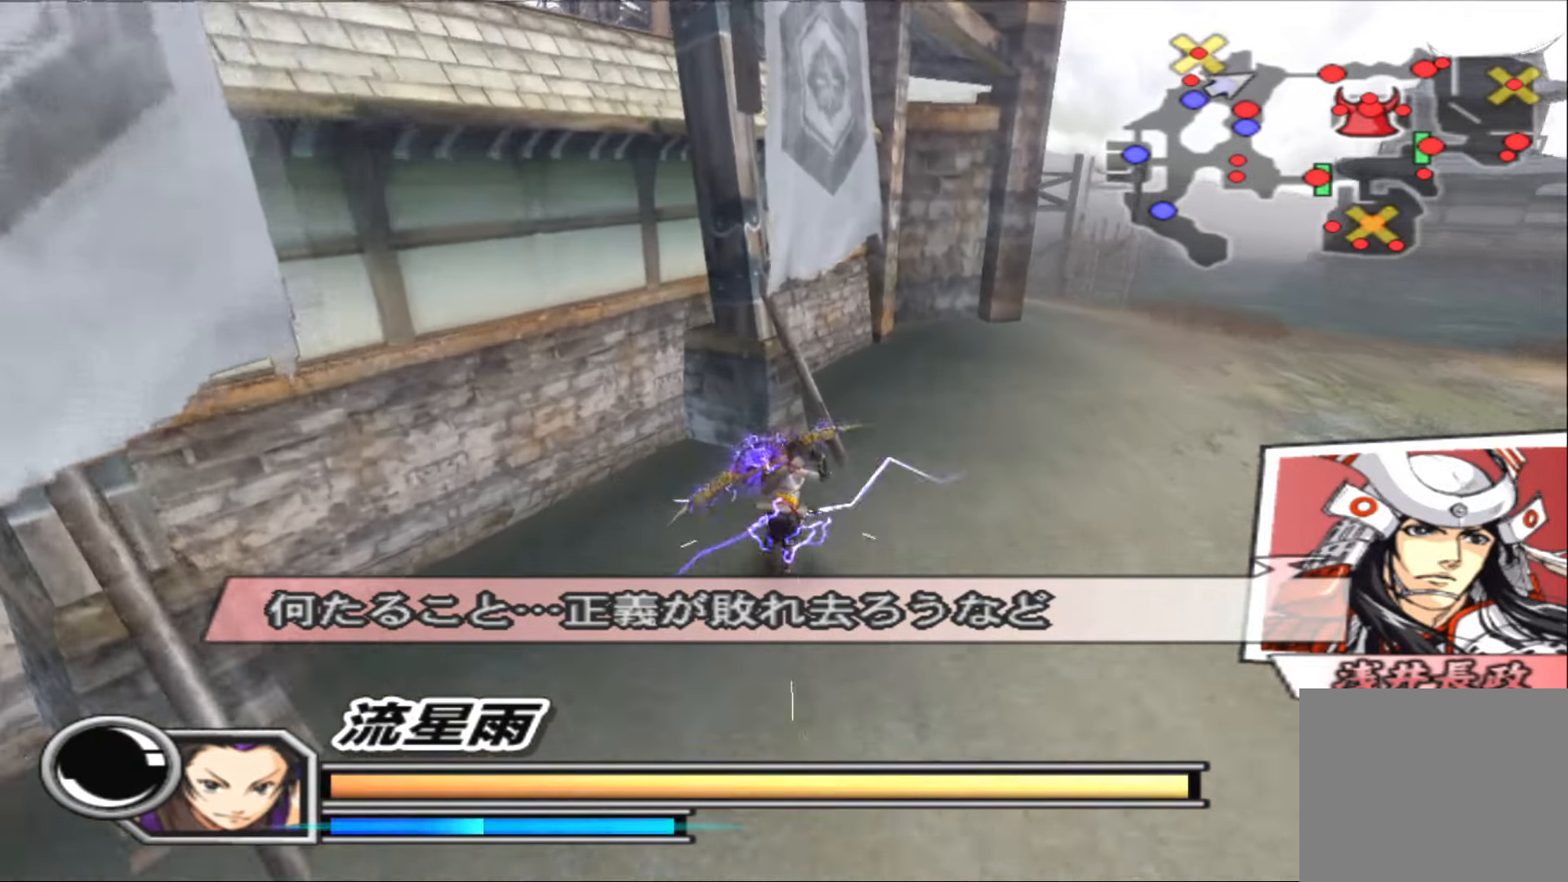
{"buttons": [], "left_stick": "up-right", "right_stick": "center", "events": [[483, "left_stick", "up-right"]]}
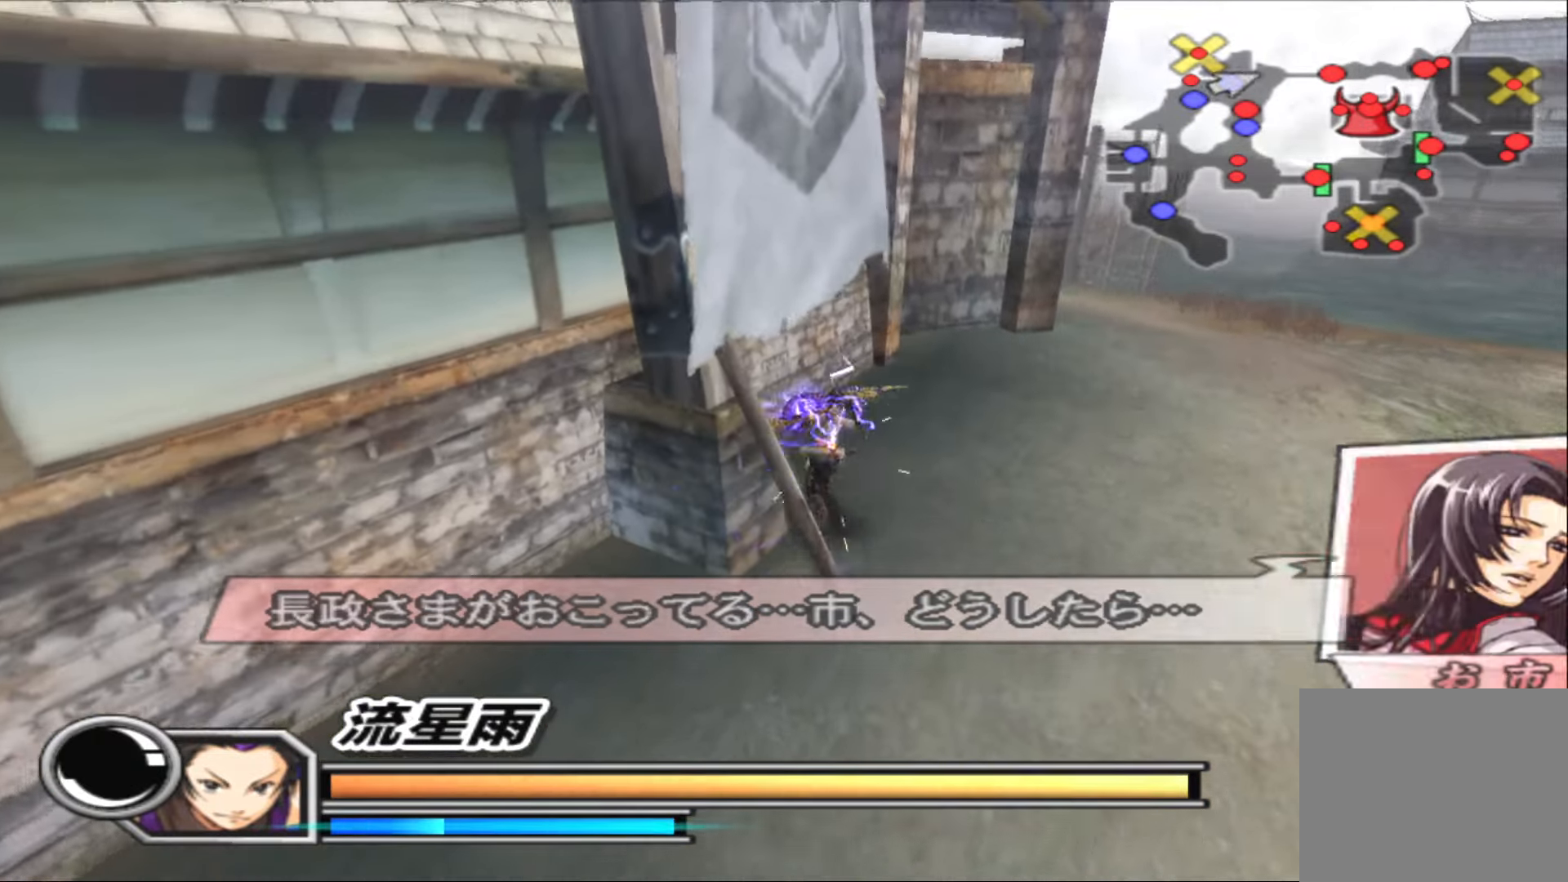
{"buttons": [], "left_stick": "up-right", "right_stick": "center", "events": []}
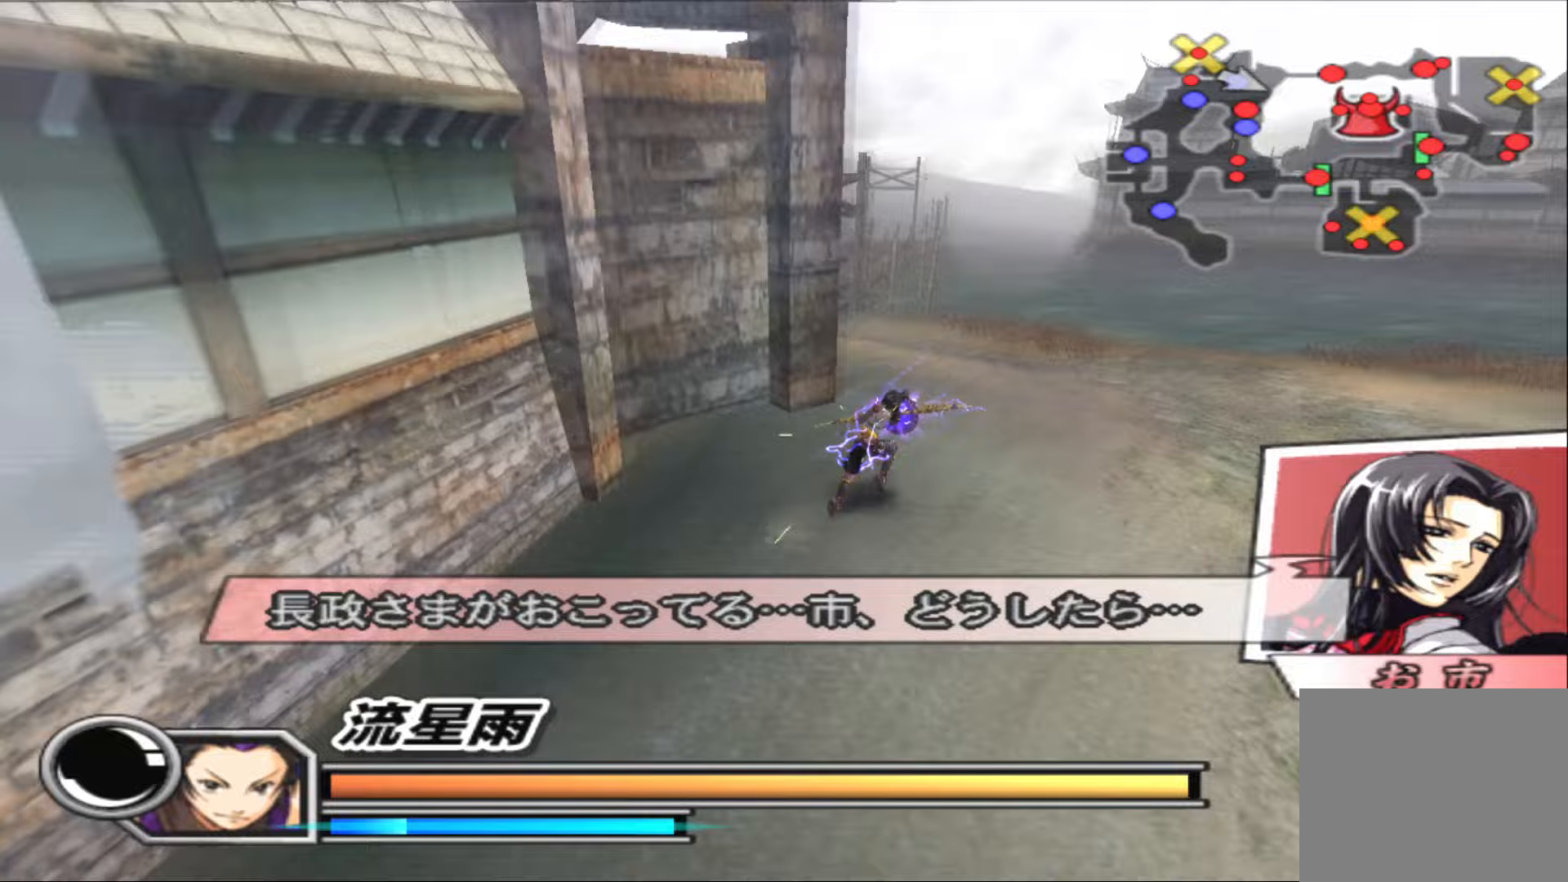
{"buttons": [], "left_stick": "up", "right_stick": "center", "events": [[417, "left_stick", "up"]]}
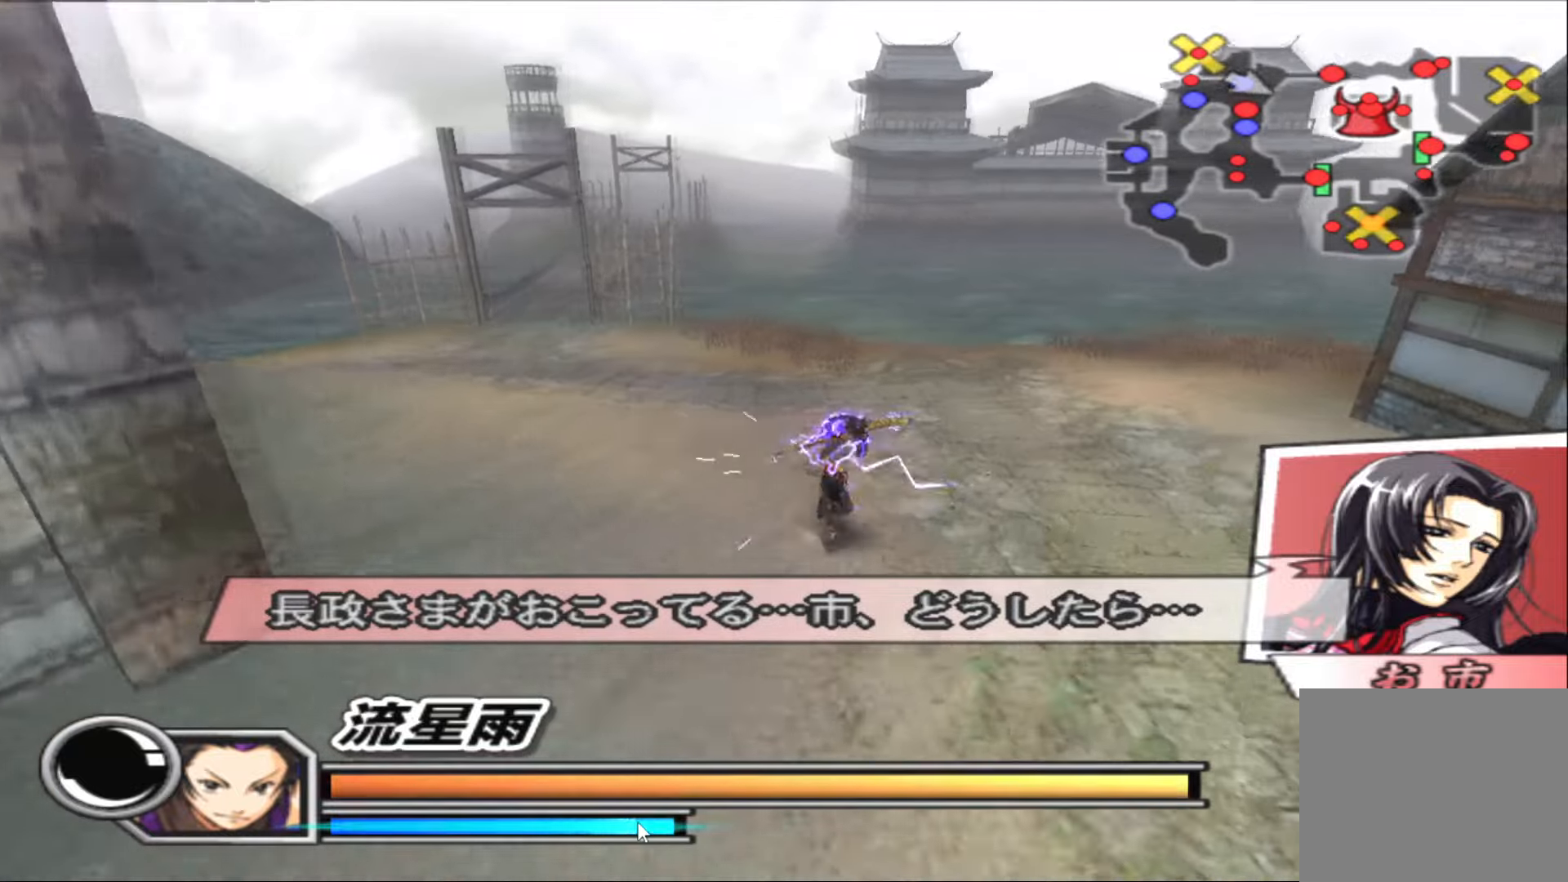
{"buttons": [], "left_stick": "left", "right_stick": "center", "events": [[500, "left_stick", "left"]]}
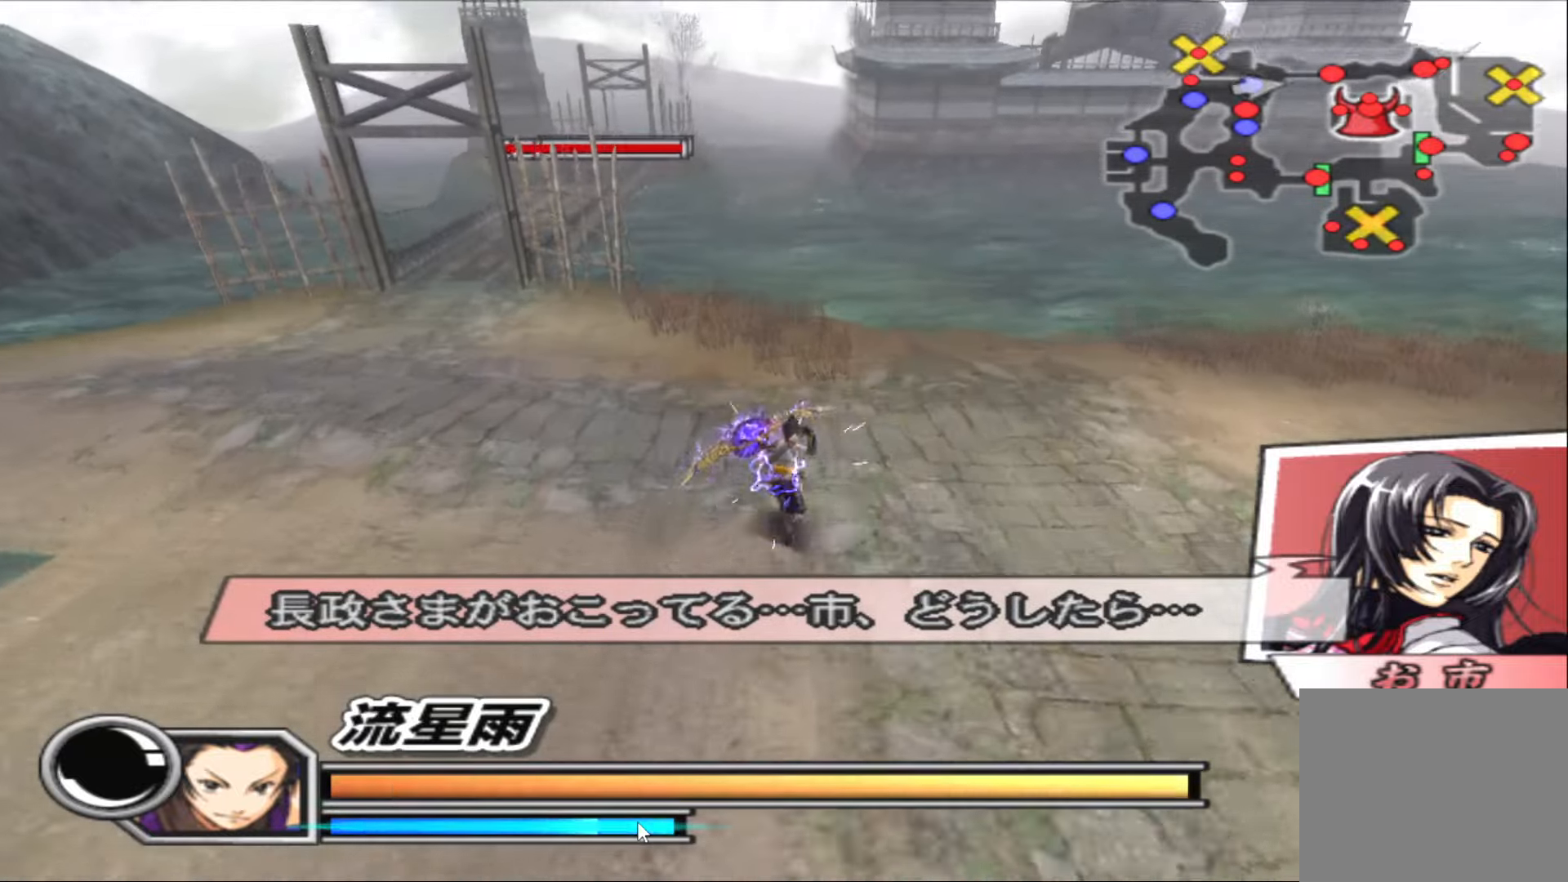
{"buttons": [], "left_stick": "left", "right_stick": "center", "events": []}
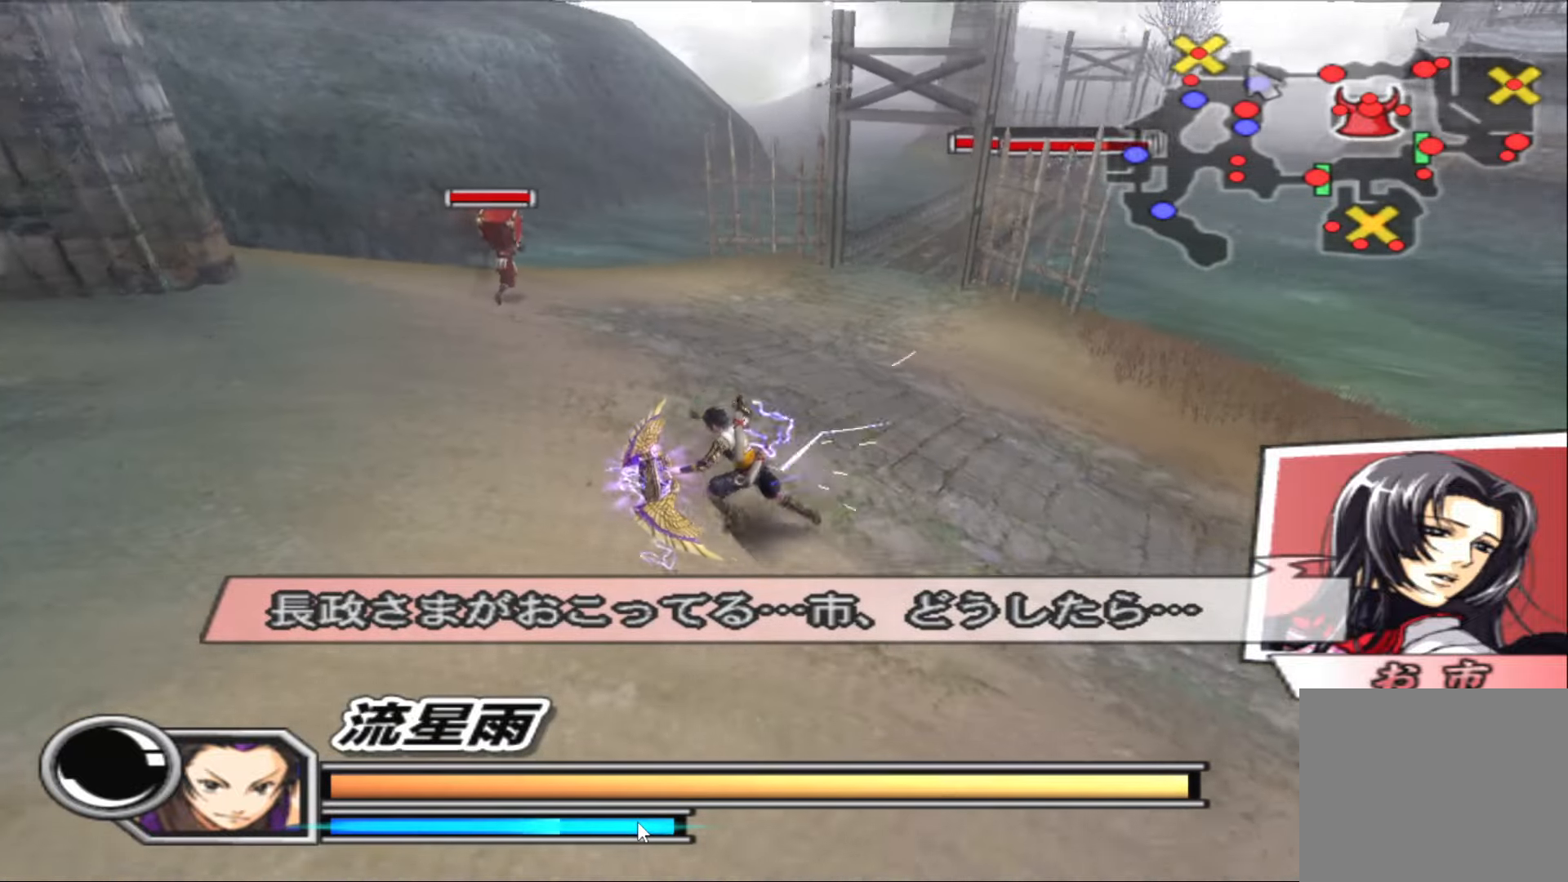
{"buttons": [], "left_stick": "left", "right_stick": "center", "events": [[233, "left_stick", "up"], [500, "left_stick", "left"]]}
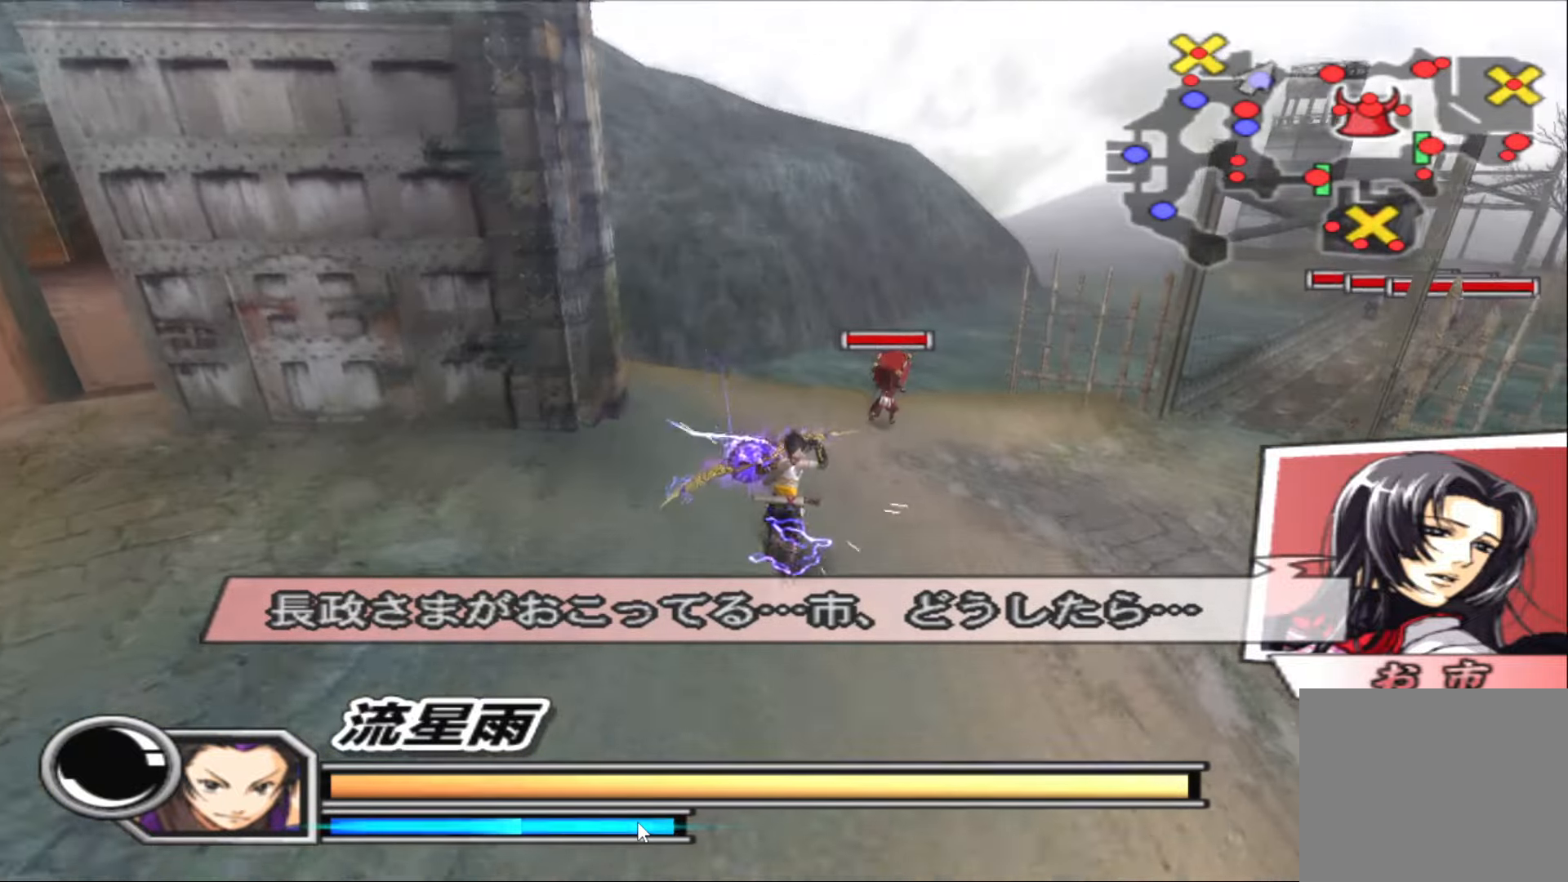
{"buttons": [], "left_stick": "left", "right_stick": "center", "events": []}